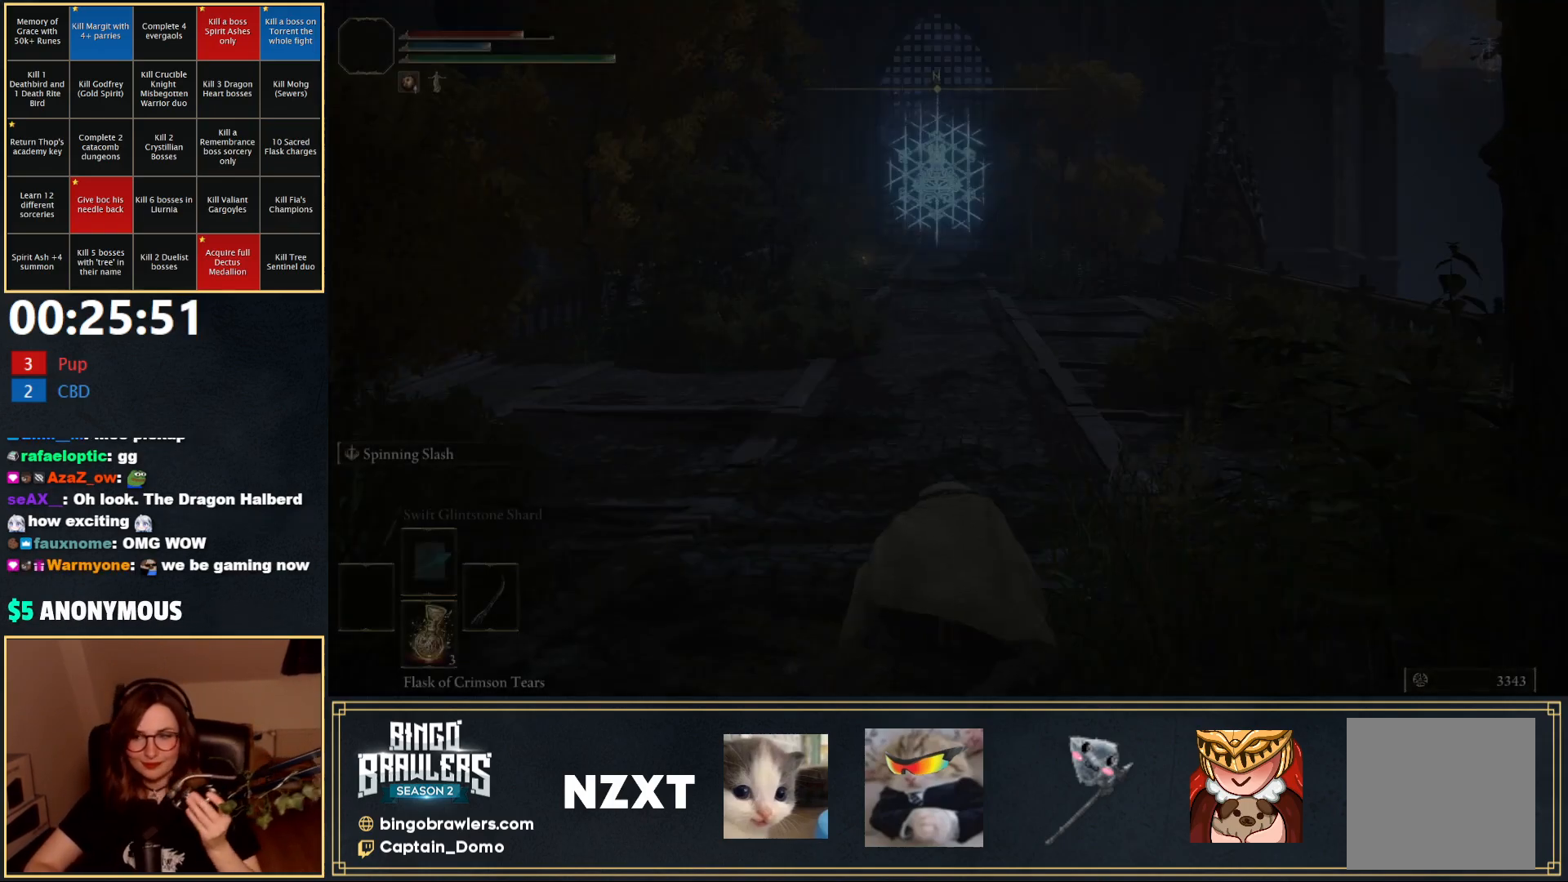
Gameplay with a controller (Xbox layout); each line is a JSON object with the inputs held at the frame after it. "events" lists button and stick changes between this image and that frame as [ms after this image, input, new state], when the widget could be followed in between.
{"buttons": ["Y"], "left_stick": "up", "right_stick": "center", "events": [[83, "left_stick", "up"], [450, "Y", "down"]]}
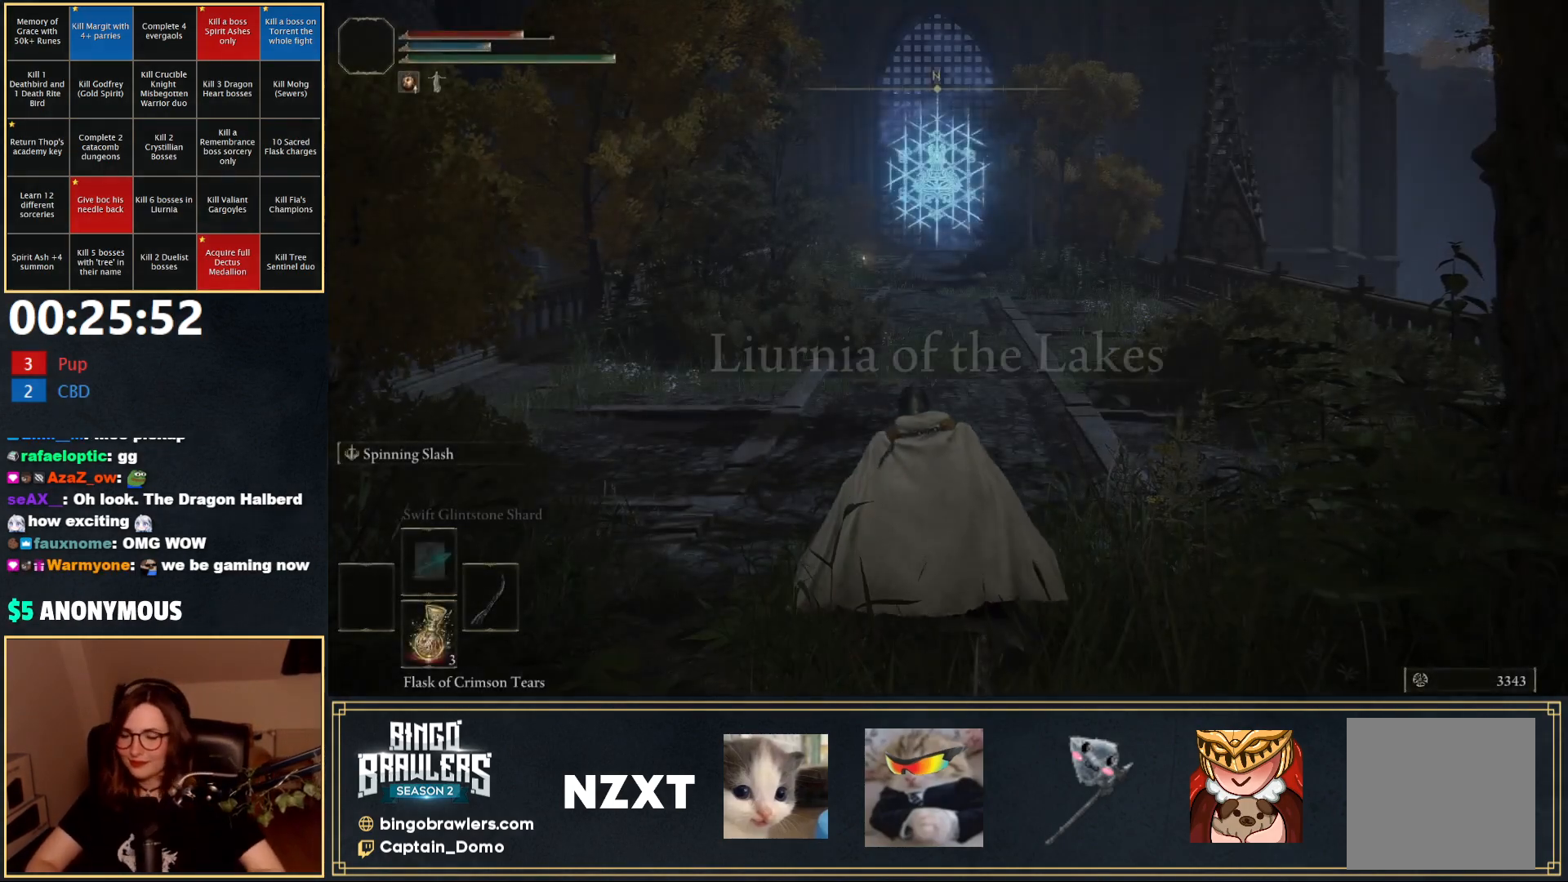
{"buttons": ["Y", "DPAD_UP"], "left_stick": "up", "right_stick": "center", "events": [[283, "DPAD_UP", "down"], [400, "DPAD_UP", "up"], [450, "DPAD_UP", "down"]]}
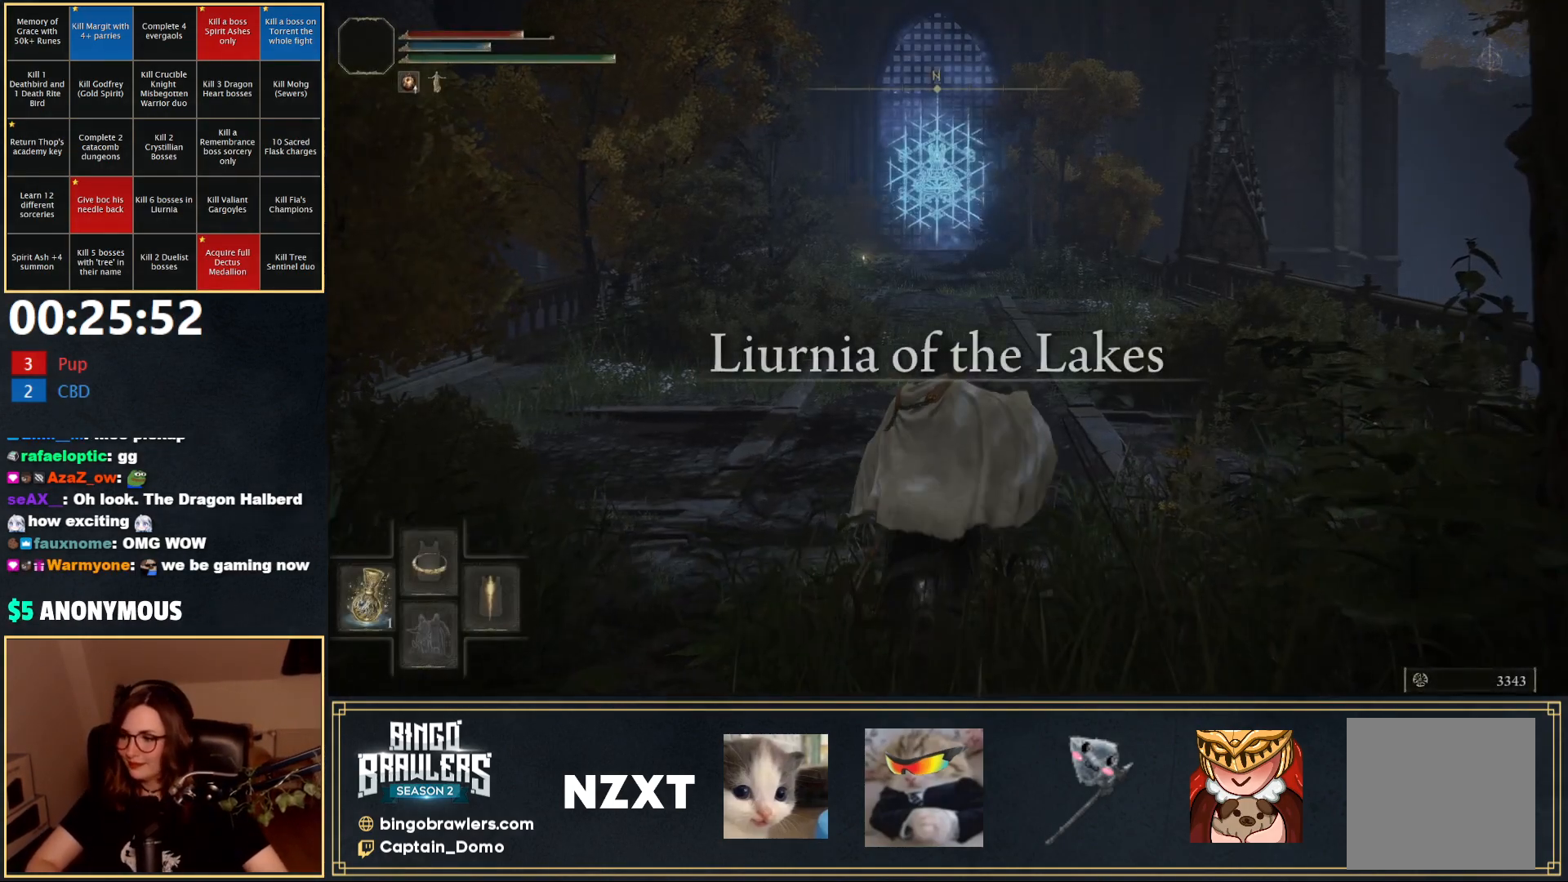
{"buttons": ["Y"], "left_stick": "up", "right_stick": "center", "events": [[50, "DPAD_UP", "up"]]}
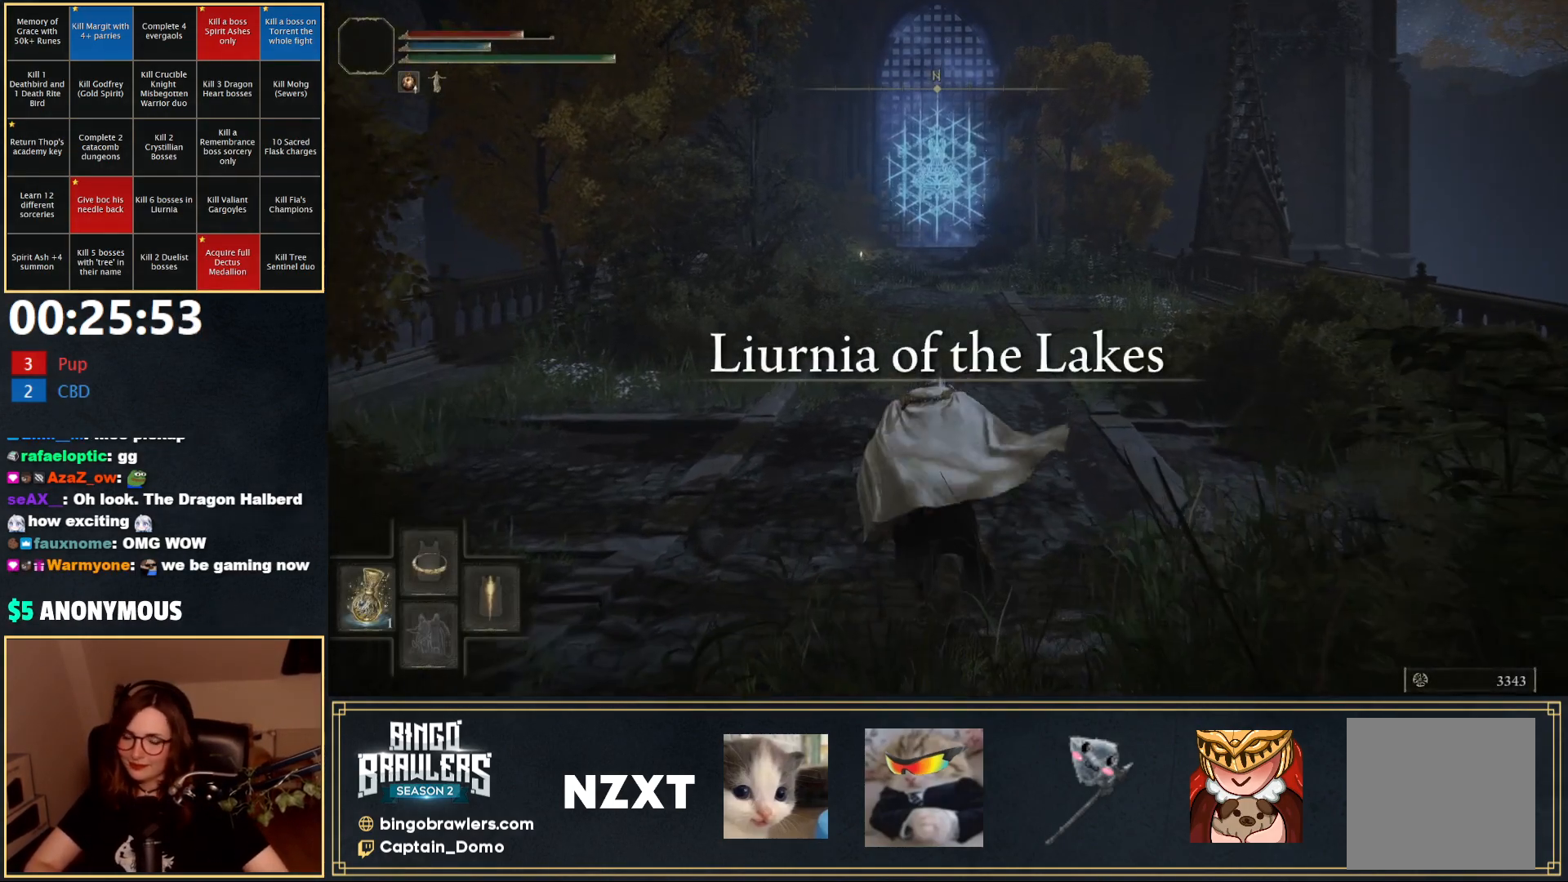
{"buttons": [], "left_stick": "up", "right_stick": "down-left", "events": [[50, "Y", "up"], [383, "right_stick", "down-left"]]}
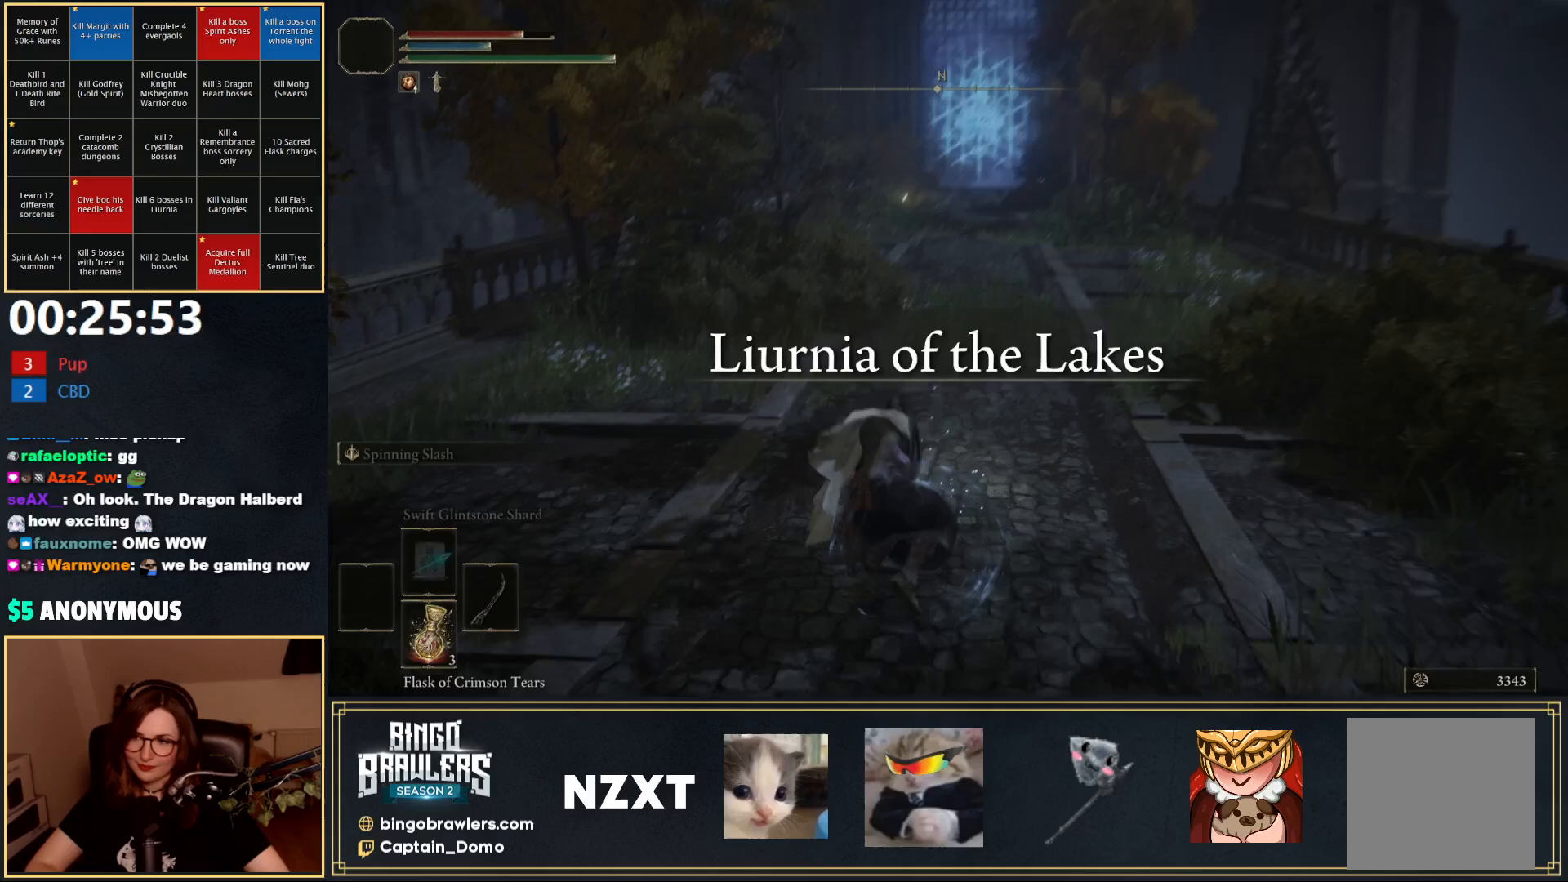
{"buttons": [], "left_stick": "up", "right_stick": "center", "events": [[50, "right_stick", "center"]]}
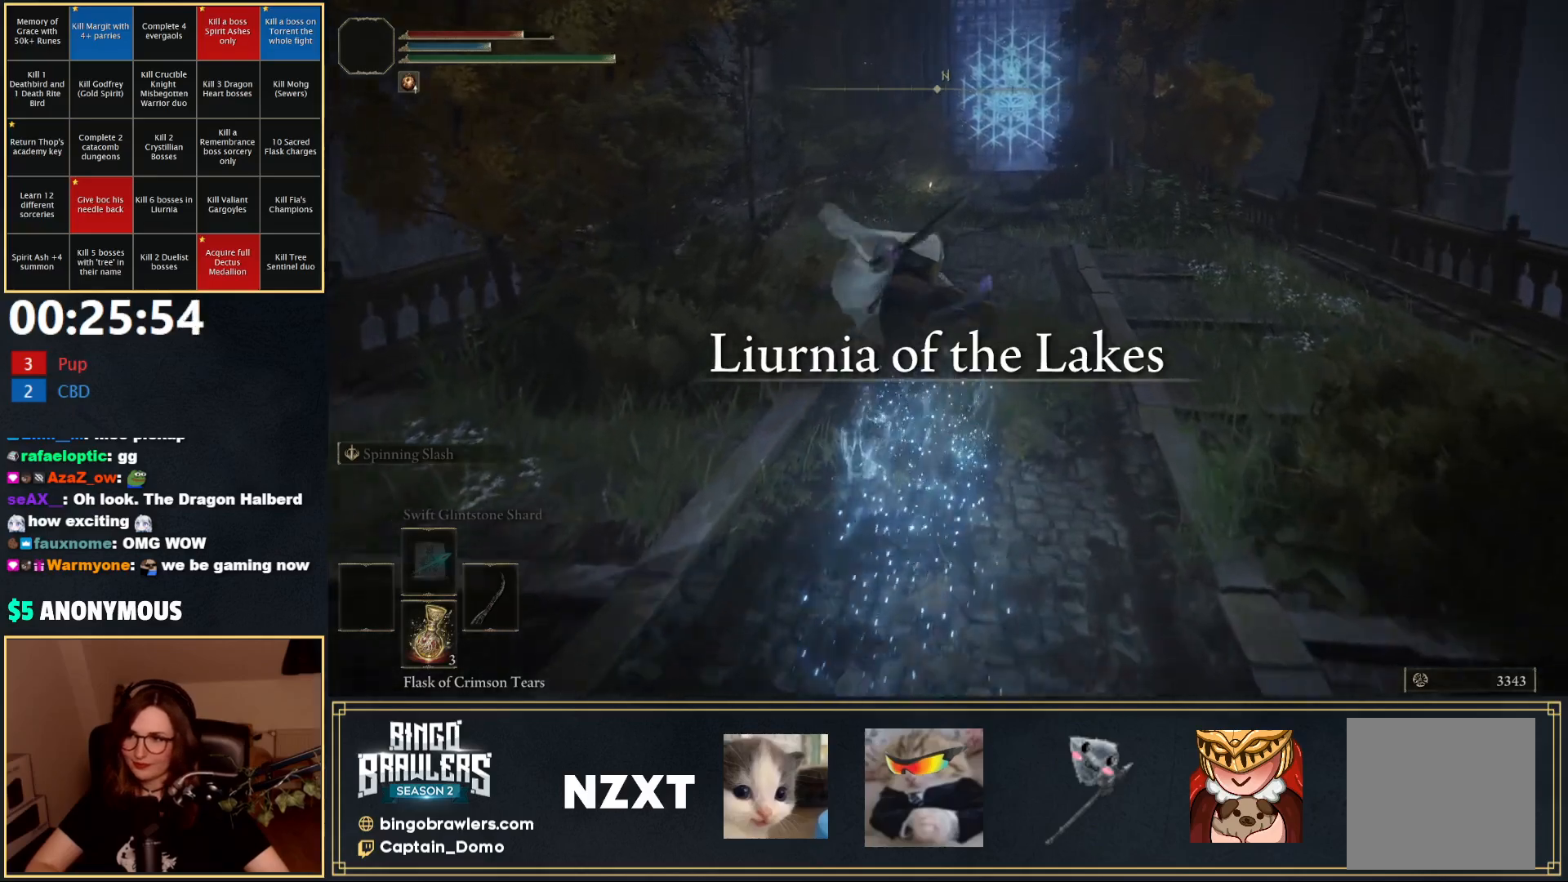
{"buttons": [], "left_stick": "up", "right_stick": "center", "events": [[83, "B", "down"], [183, "B", "up"], [350, "B", "down"], [433, "B", "up"]]}
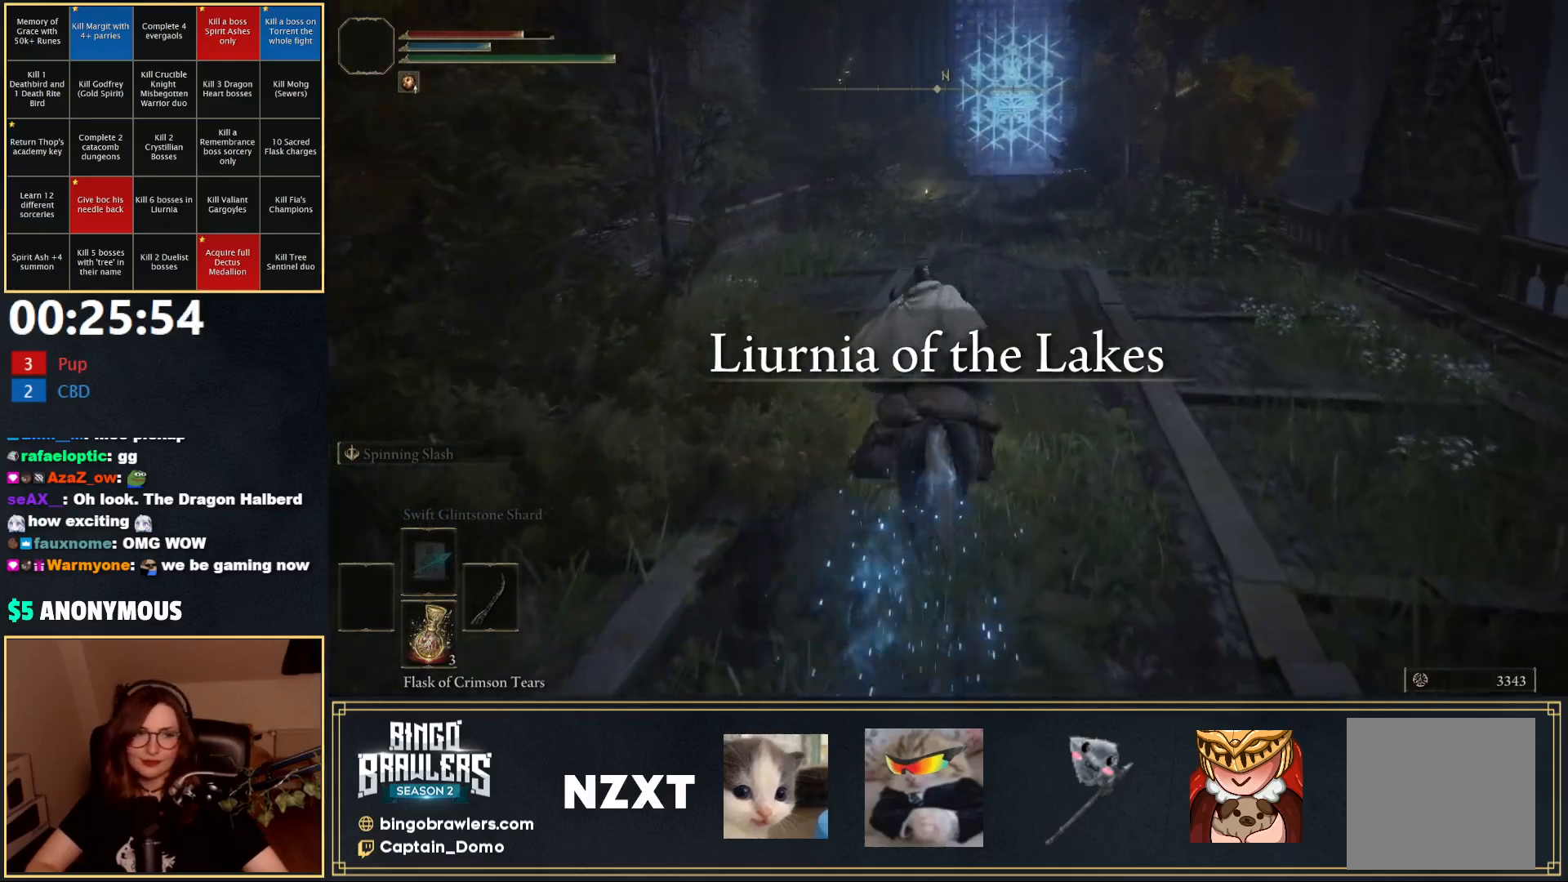
{"buttons": [], "left_stick": "up", "right_stick": "center", "events": [[117, "B", "down"], [217, "B", "up"], [300, "B", "down"], [400, "B", "up"]]}
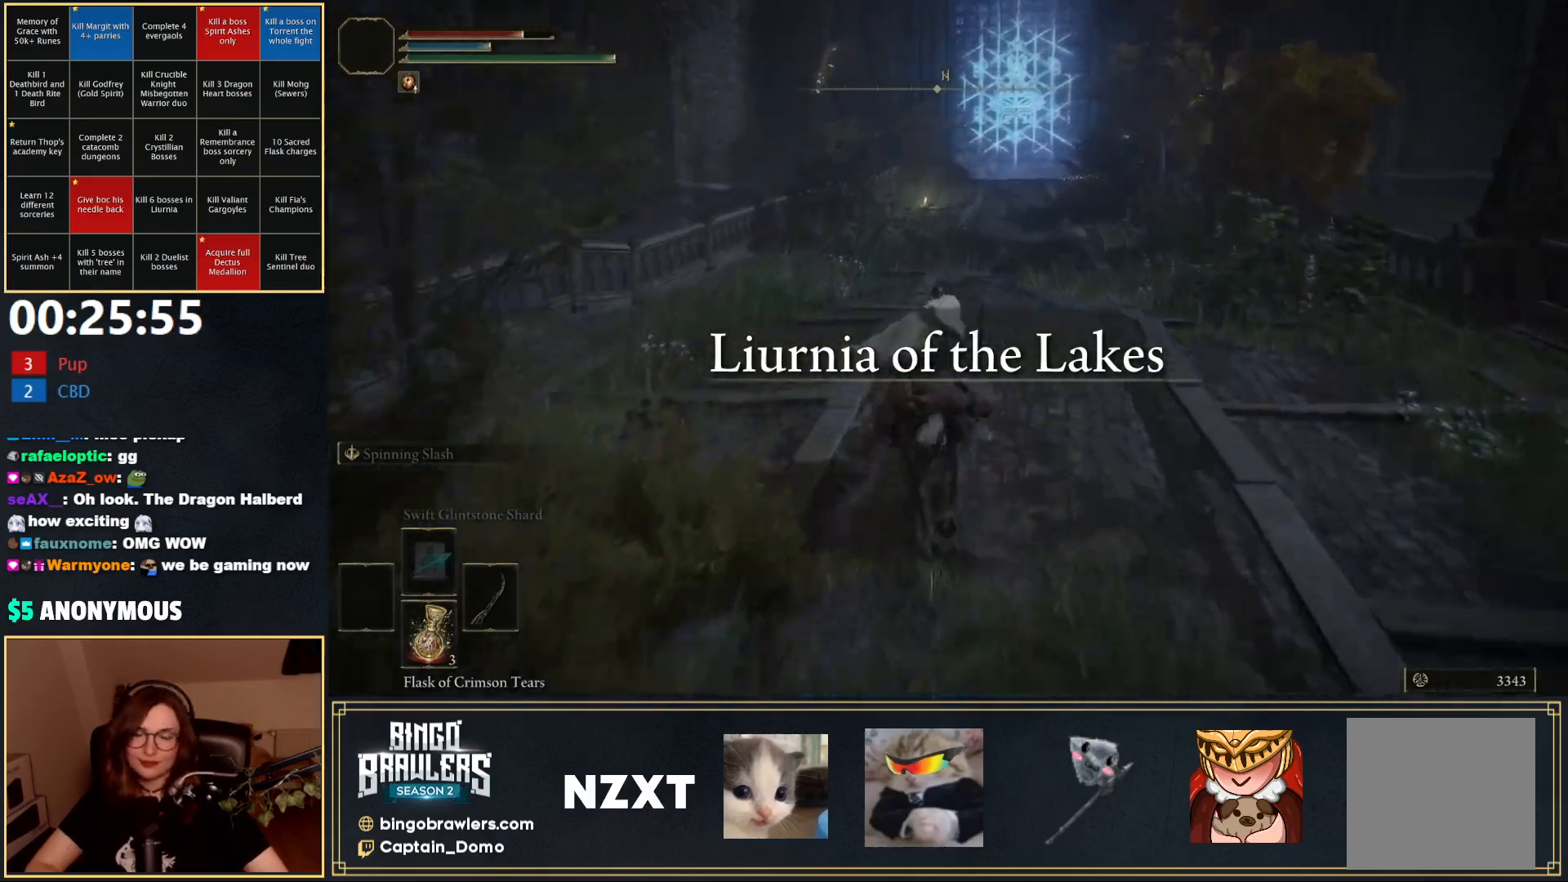
{"buttons": [], "left_stick": "up", "right_stick": "center", "events": []}
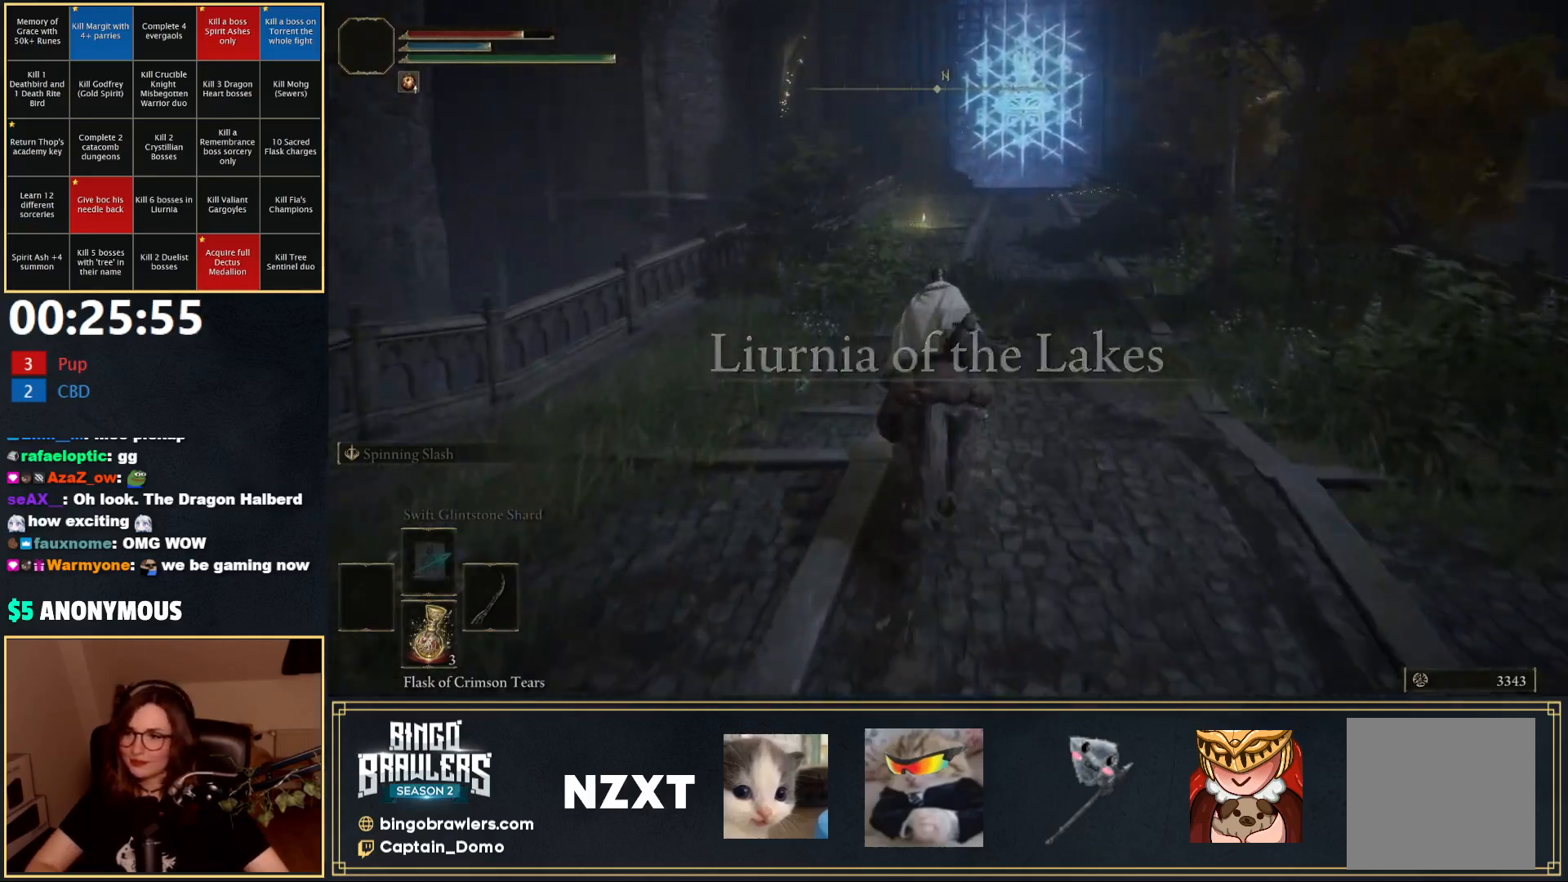
{"buttons": [], "left_stick": "up", "right_stick": "center", "events": []}
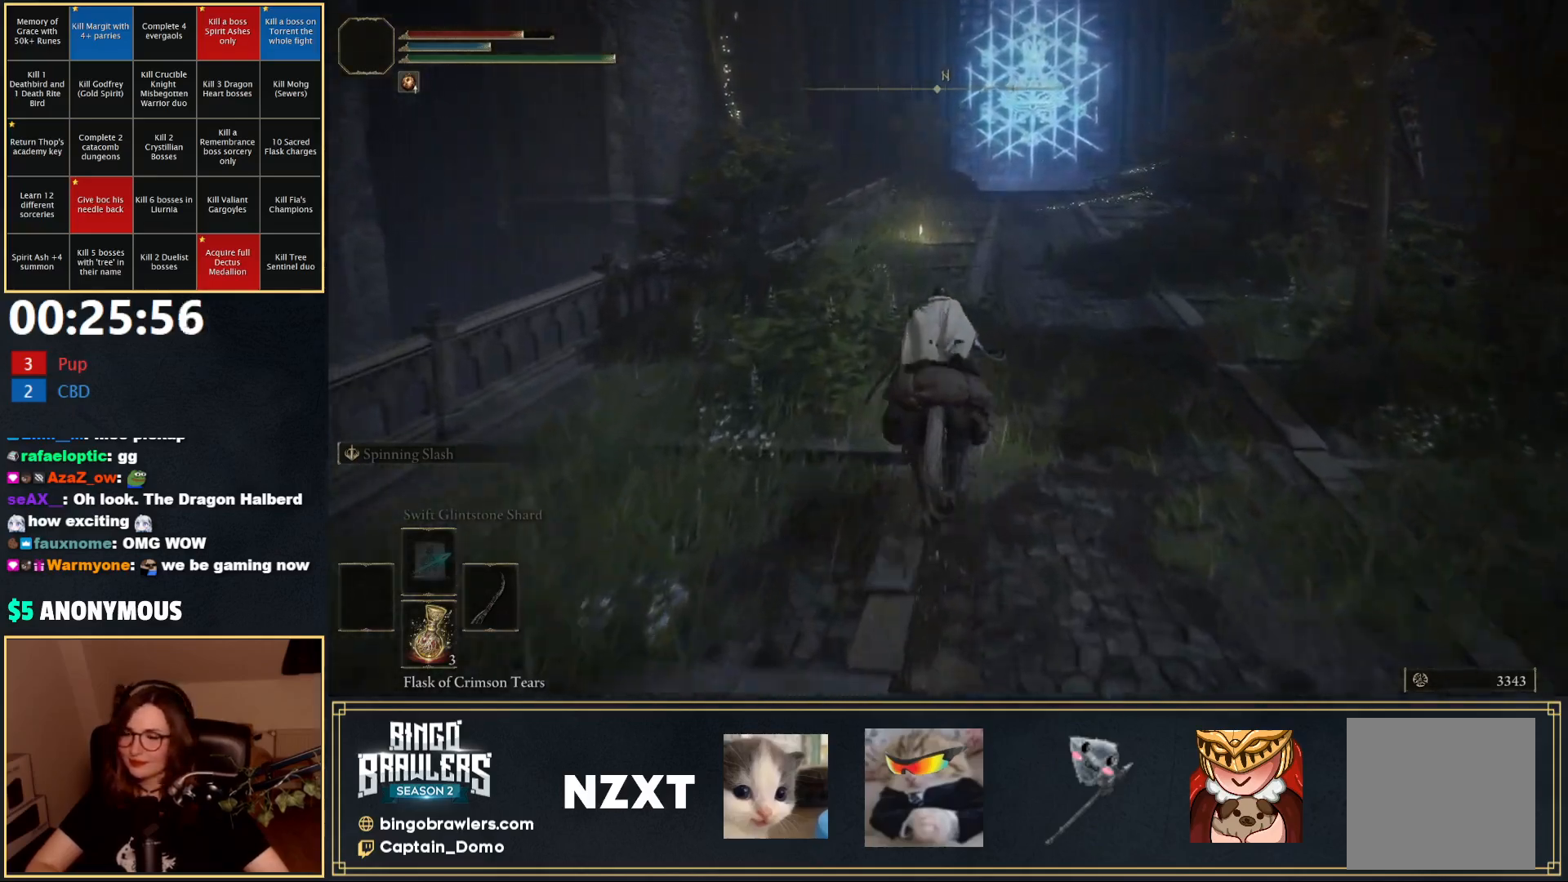
{"buttons": [], "left_stick": "up", "right_stick": "center", "events": []}
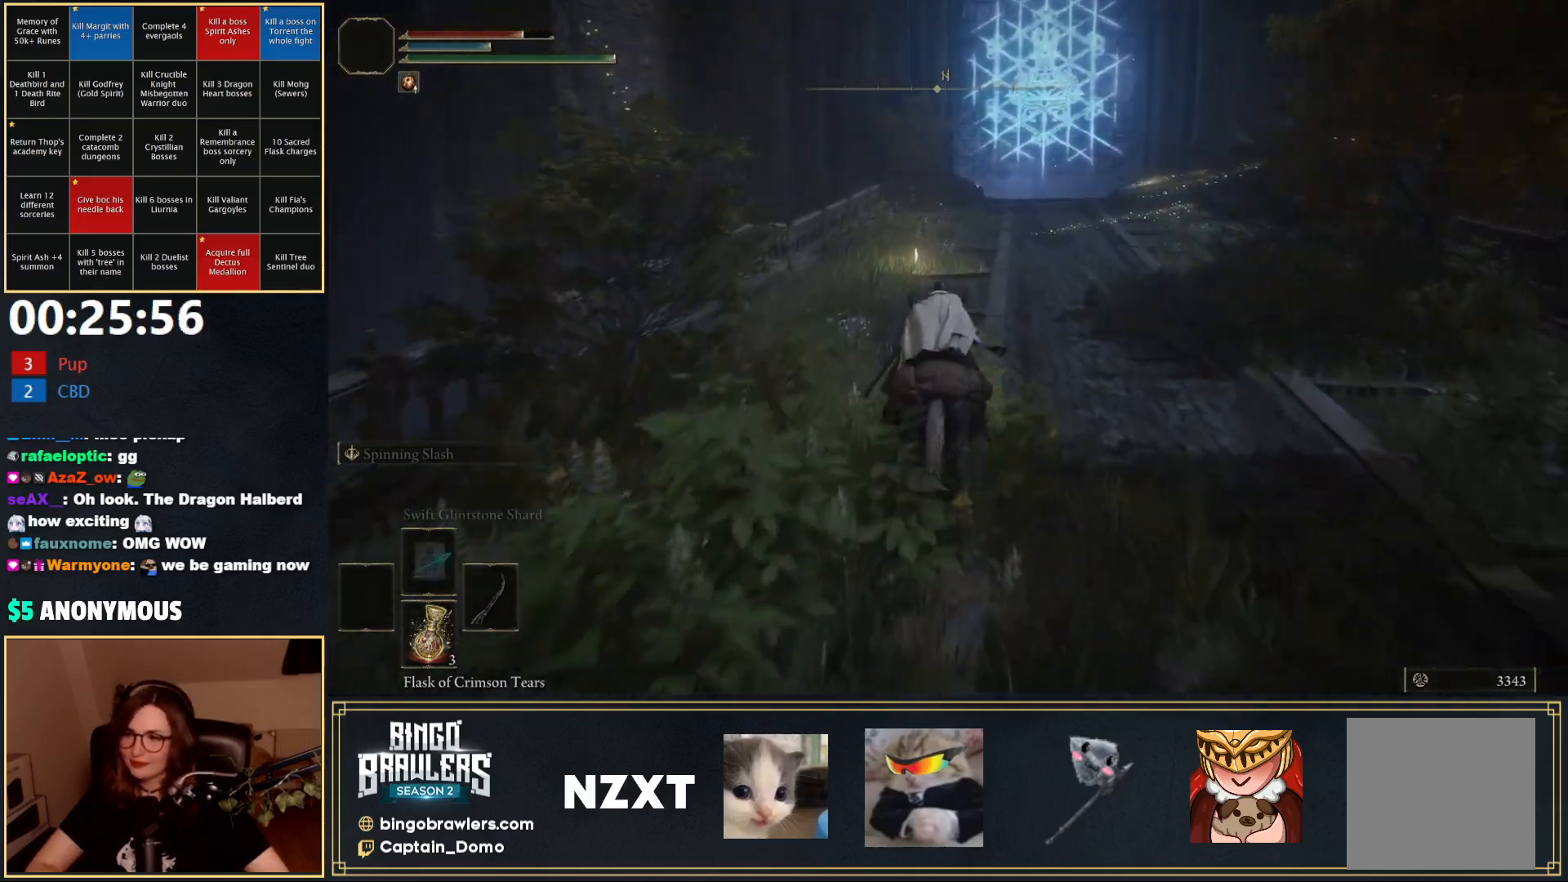
{"buttons": ["L3"], "left_stick": "up", "right_stick": "center", "events": [[433, "L3", "down"]]}
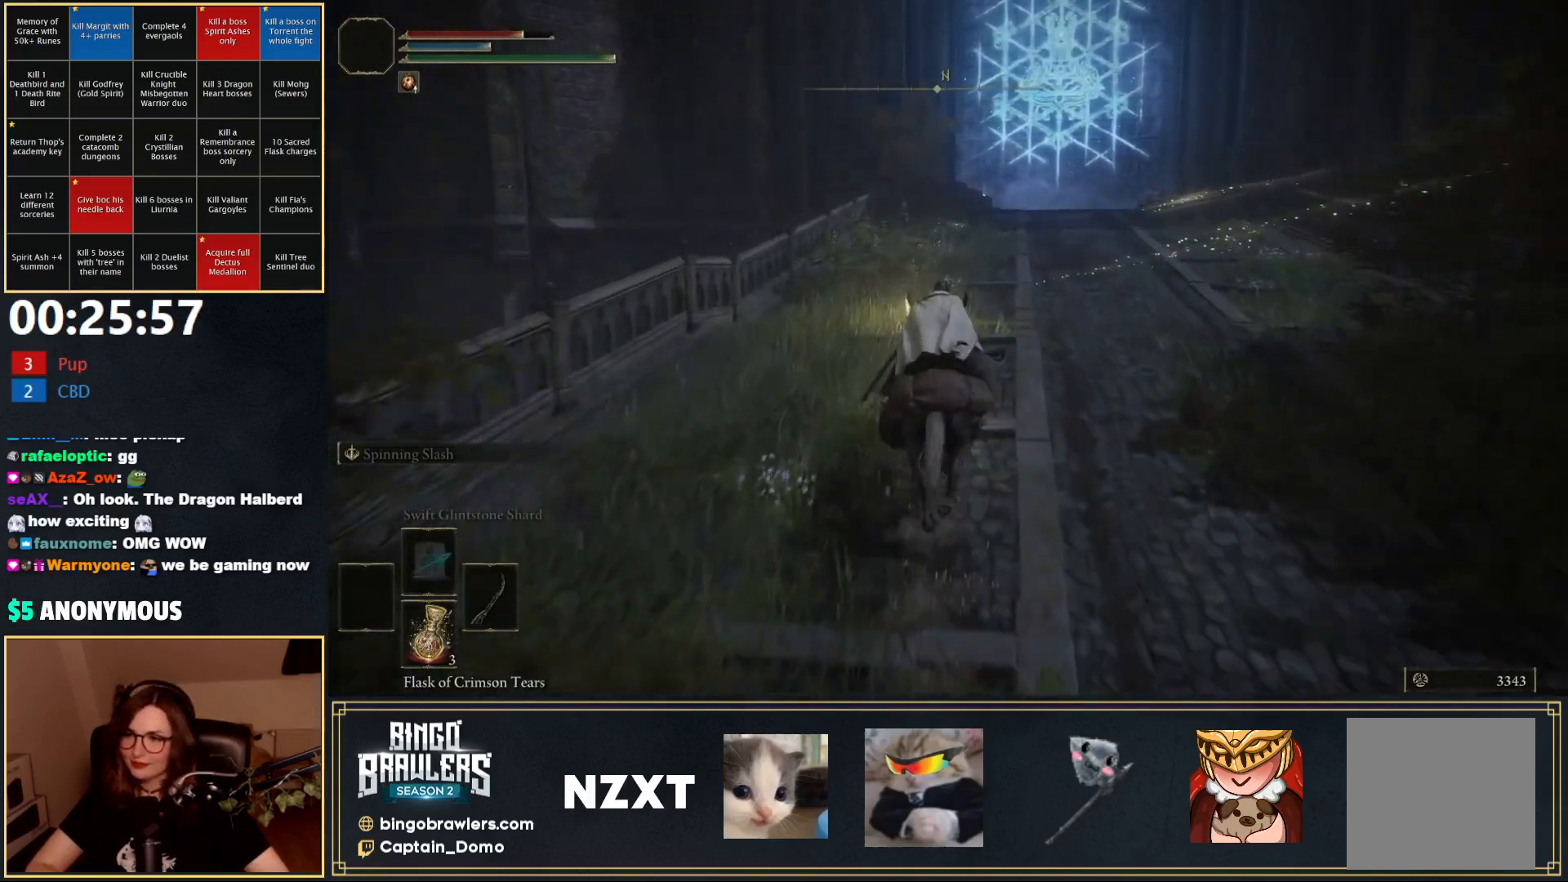
{"buttons": [], "left_stick": "up", "right_stick": "center", "events": [[50, "L3", "up"]]}
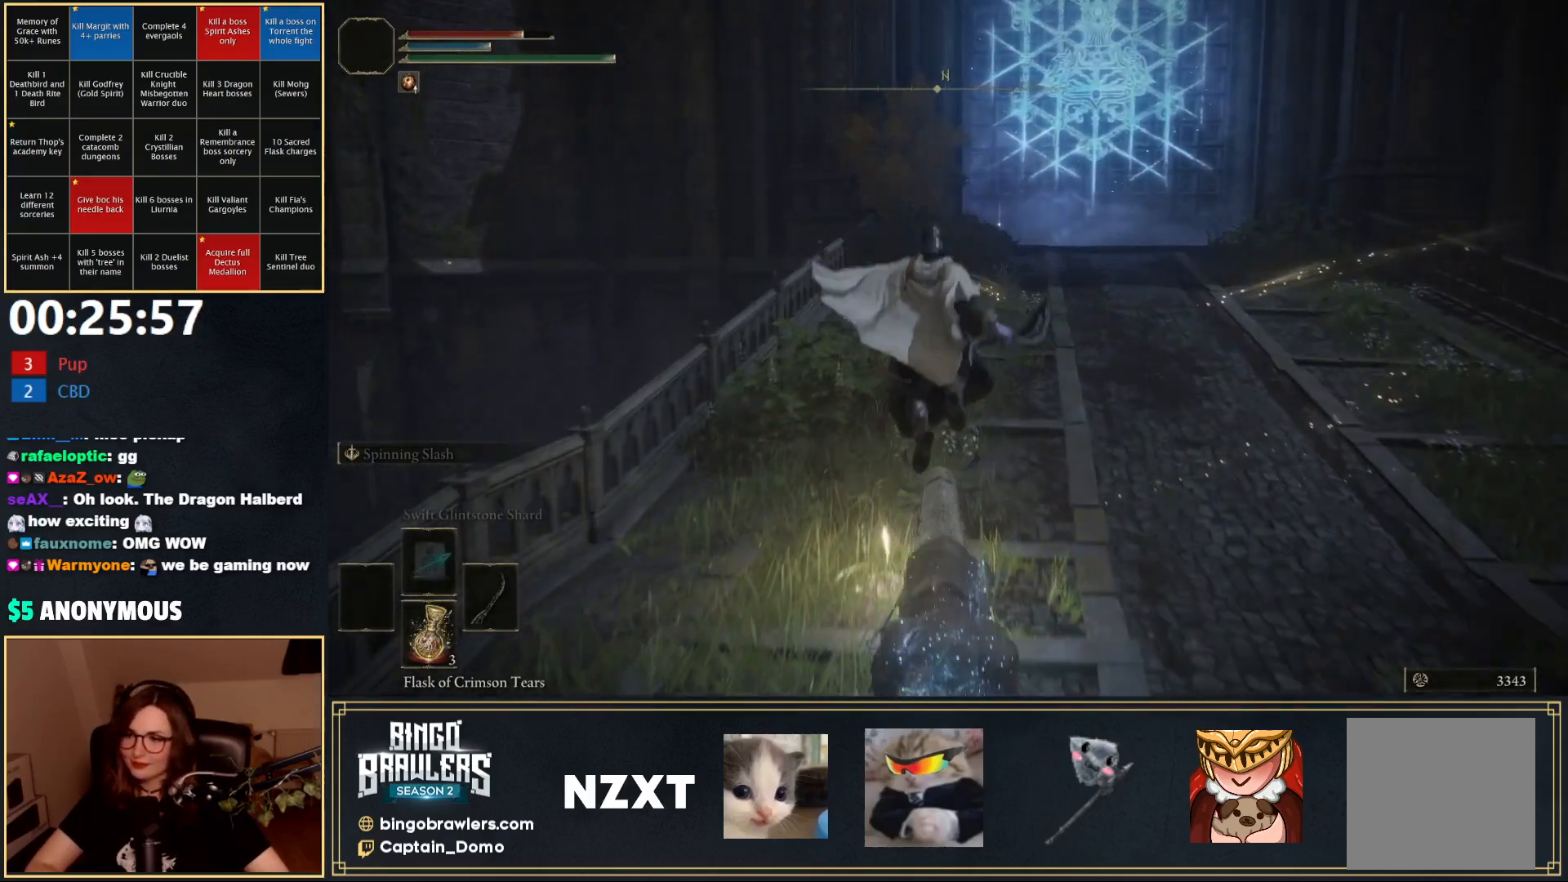
{"buttons": ["Y"], "left_stick": "center", "right_stick": "center", "events": [[300, "Y", "down"], [367, "Y", "up"], [433, "Y", "down"], [433, "left_stick", "center"]]}
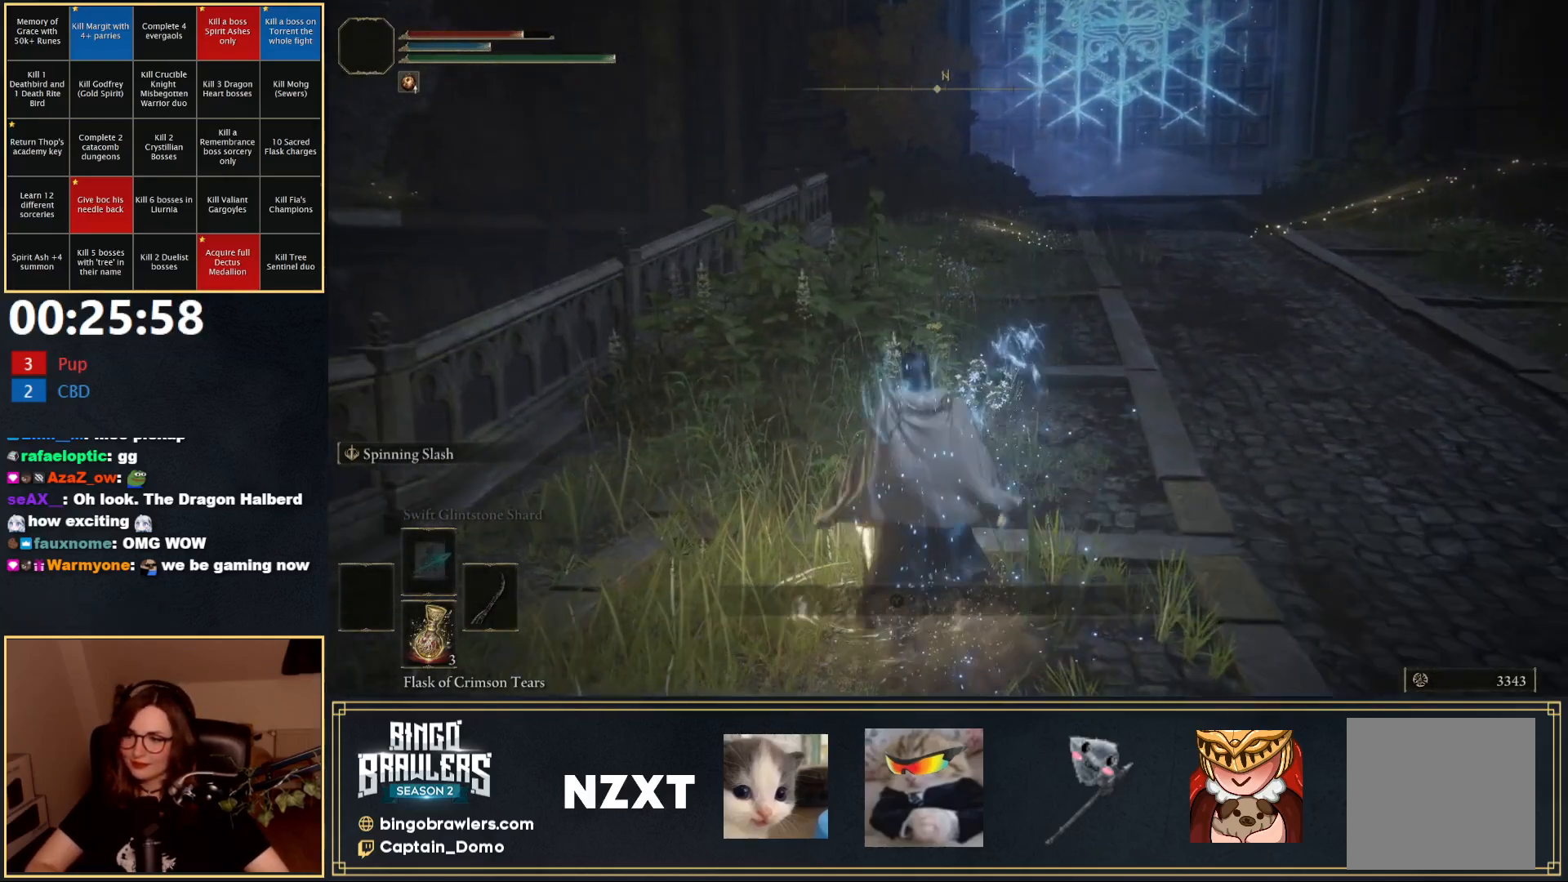
{"buttons": [], "left_stick": "center", "right_stick": "left", "events": [[17, "Y", "up"], [250, "right_stick", "left"]]}
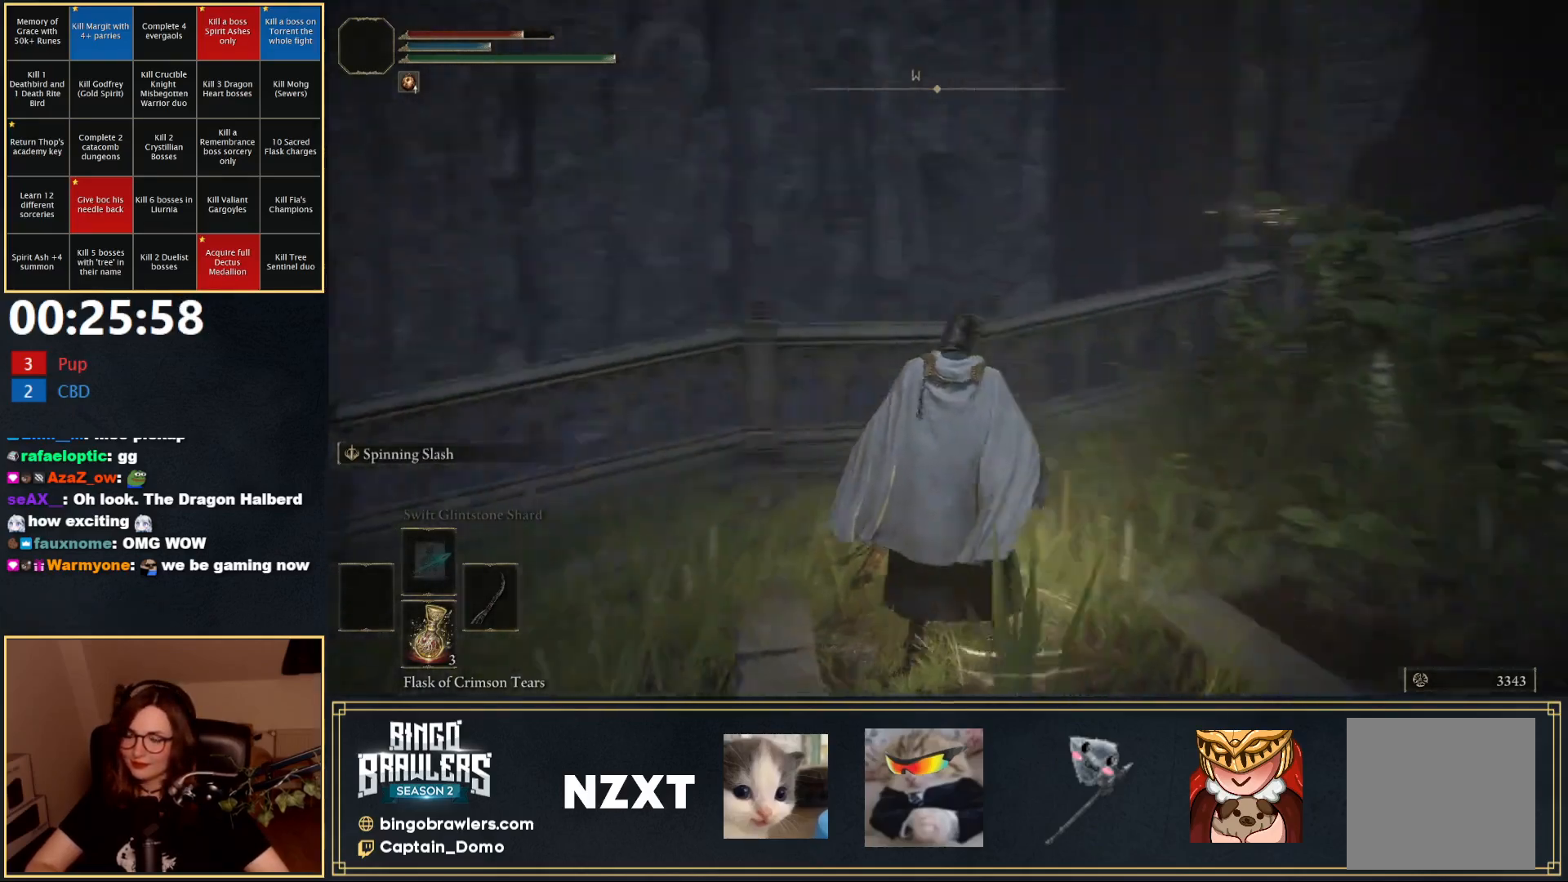
{"buttons": [], "left_stick": "center", "right_stick": "center", "events": [[383, "right_stick", "center"]]}
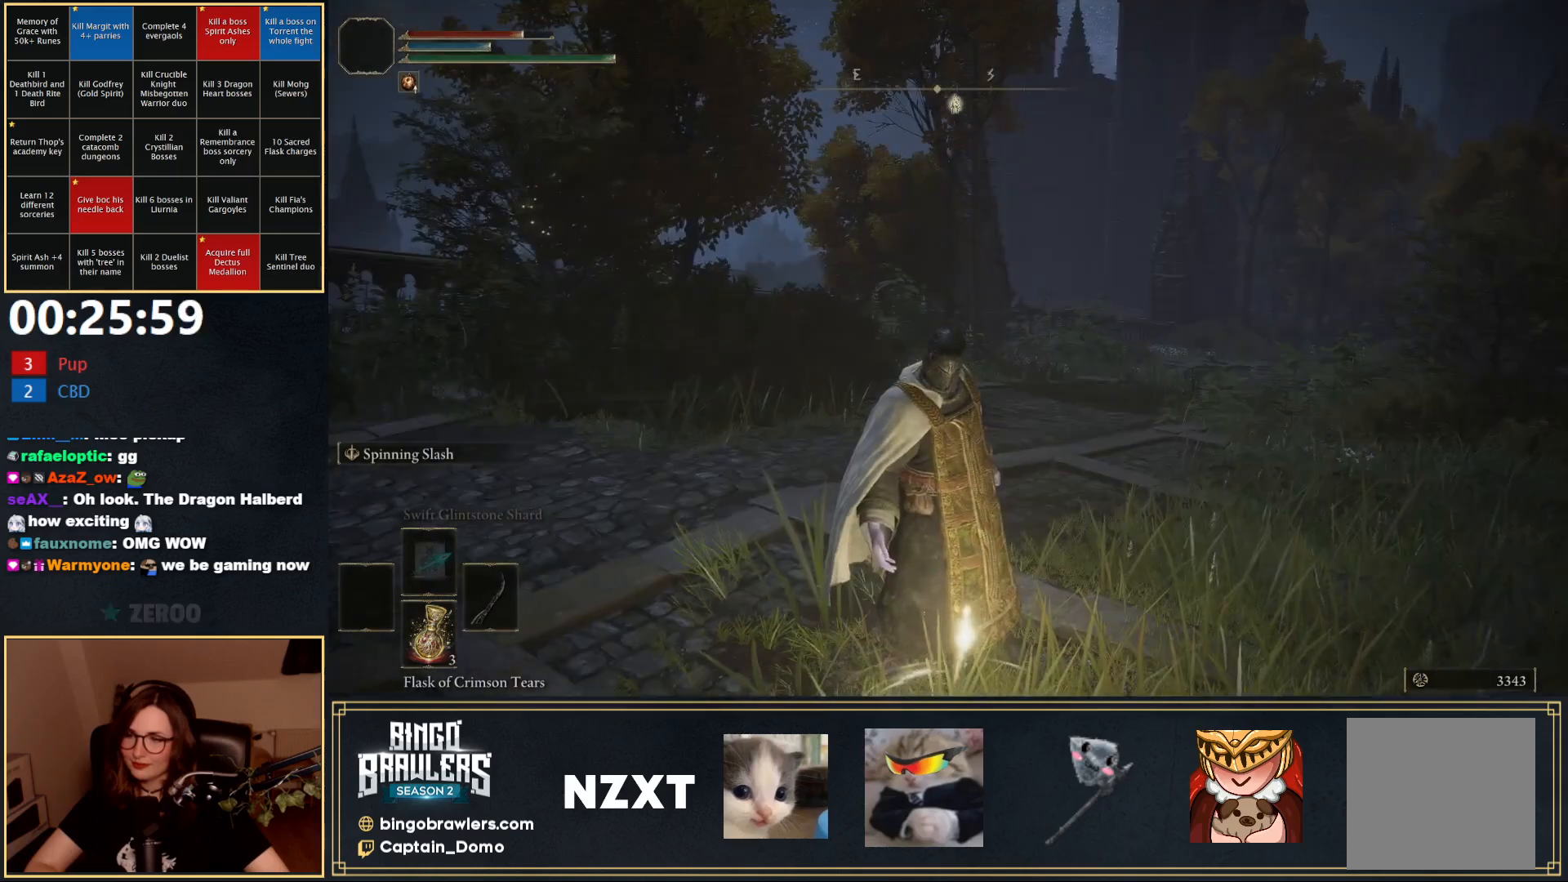
{"buttons": [], "left_stick": "center", "right_stick": "center", "events": [[283, "right_stick", "right"], [483, "right_stick", "center"]]}
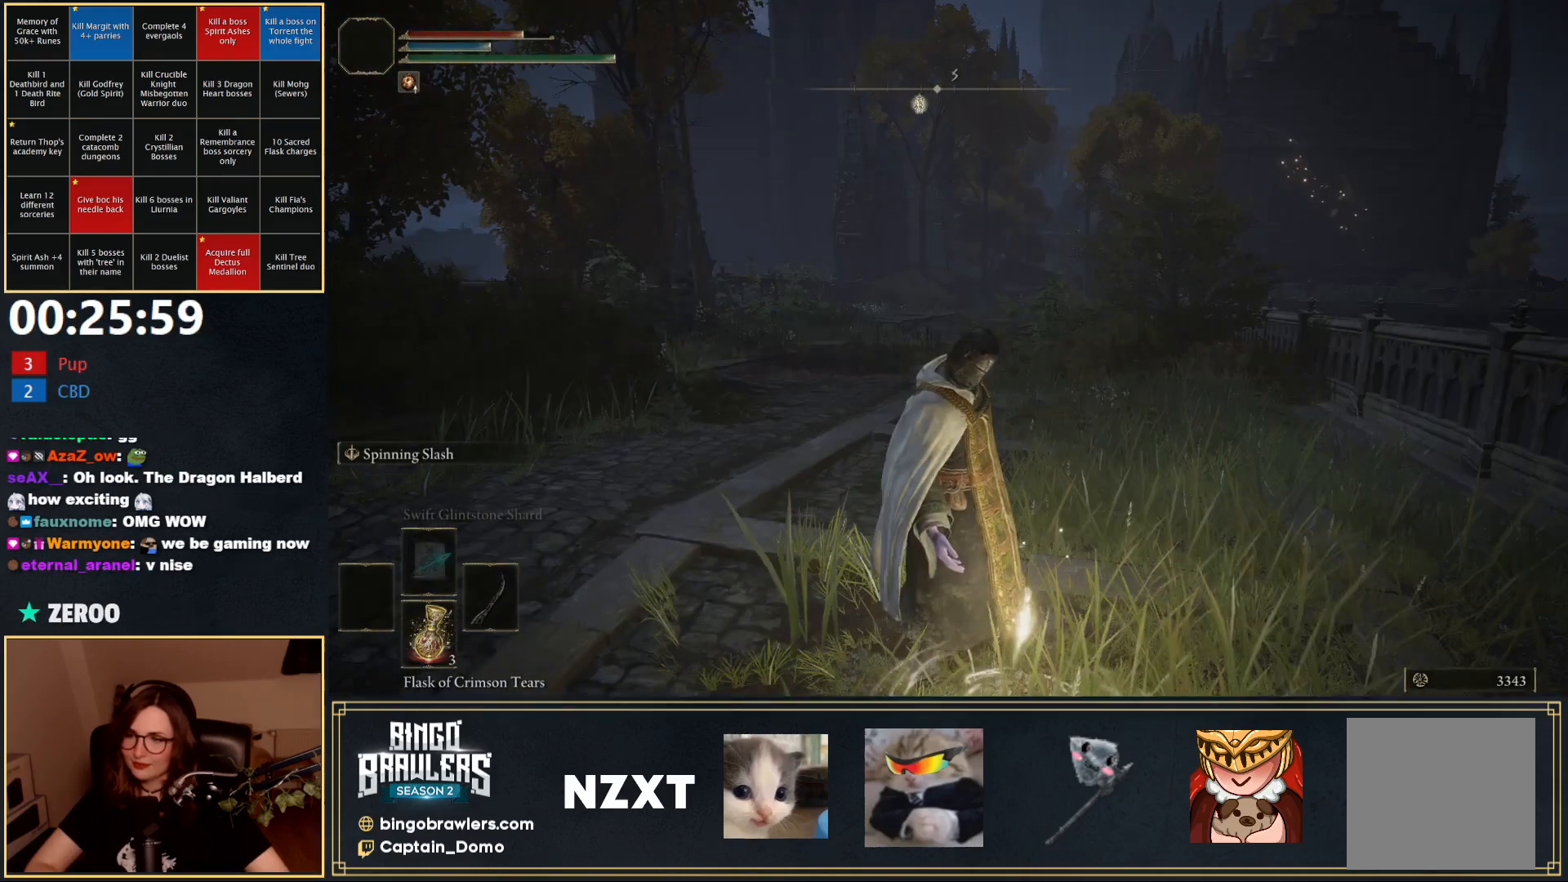
{"buttons": ["B", "Y"], "left_stick": "up", "right_stick": "center", "events": [[150, "B", "down"], [150, "left_stick", "up"], [333, "Y", "down"]]}
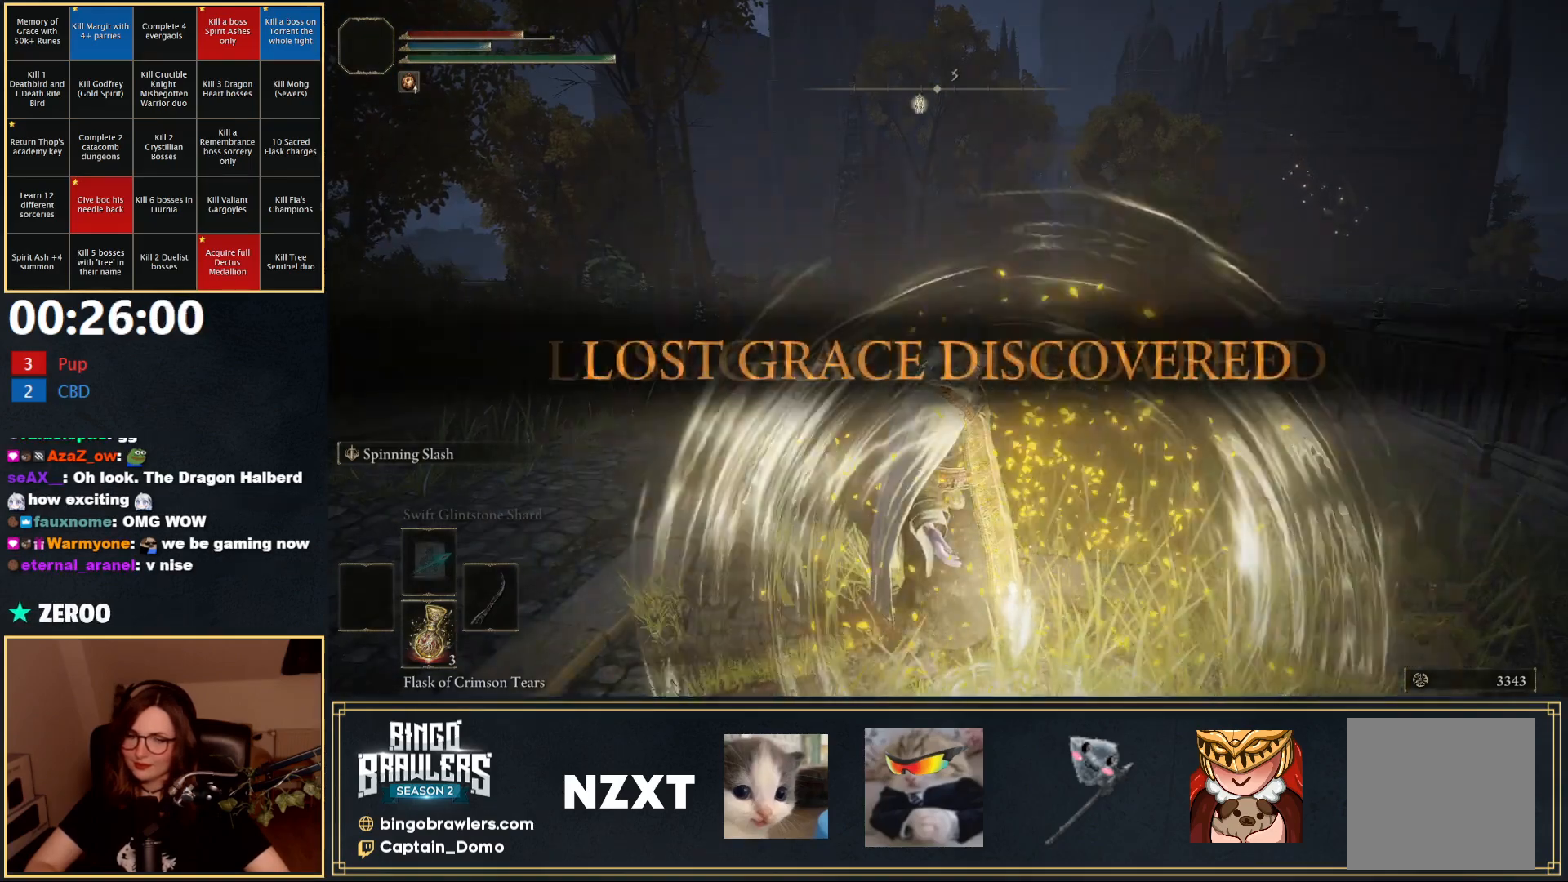
{"buttons": ["B", "Y"], "left_stick": "up", "right_stick": "center", "events": []}
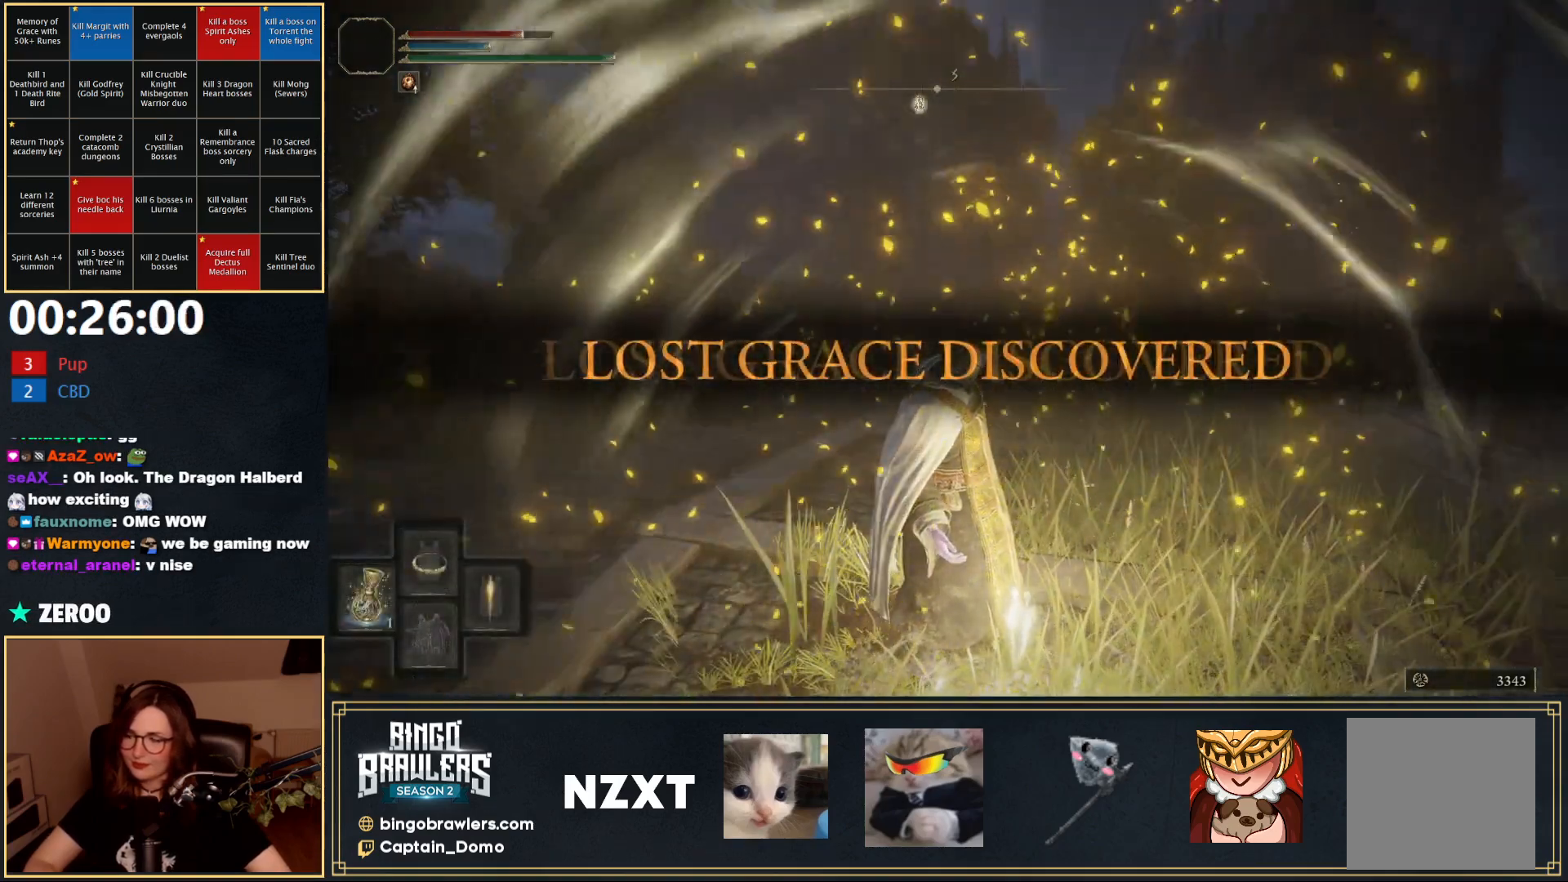
{"buttons": ["B", "Y", "DPAD_UP"], "left_stick": "up", "right_stick": "center", "events": [[33, "DPAD_UP", "down"], [133, "DPAD_UP", "up"], [200, "DPAD_UP", "down"], [300, "DPAD_UP", "up"], [350, "DPAD_UP", "down"], [450, "DPAD_UP", "up"], [483, "DPAD_UP", "down"]]}
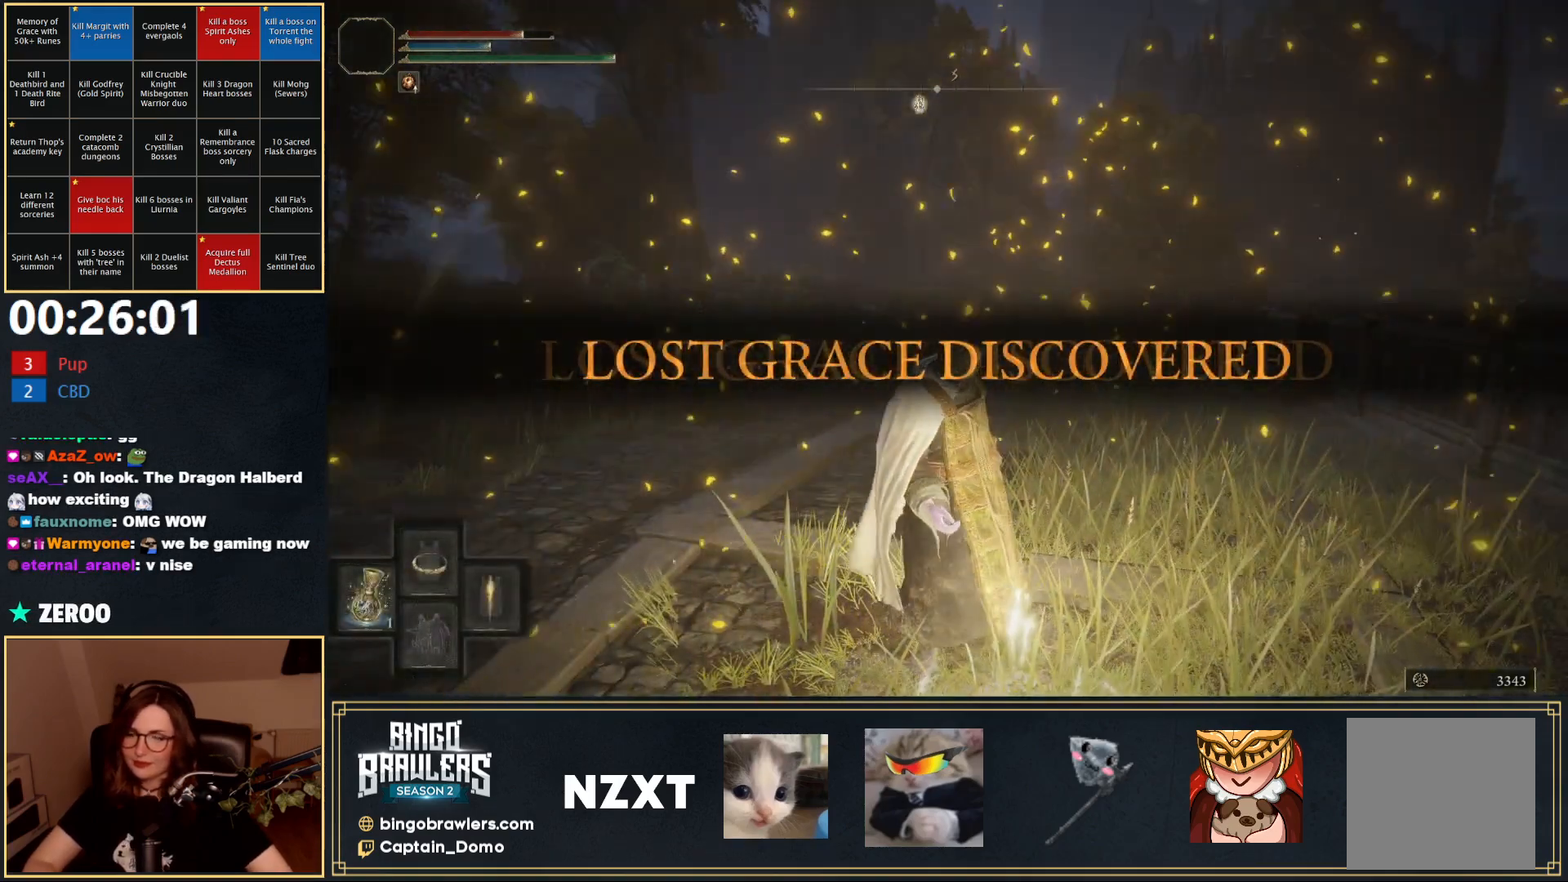
{"buttons": ["B", "Y", "DPAD_UP"], "left_stick": "up", "right_stick": "center", "events": [[117, "DPAD_UP", "up"], [167, "DPAD_UP", "down"], [267, "DPAD_UP", "up"], [333, "DPAD_UP", "down"], [433, "DPAD_UP", "up"], [500, "DPAD_UP", "down"]]}
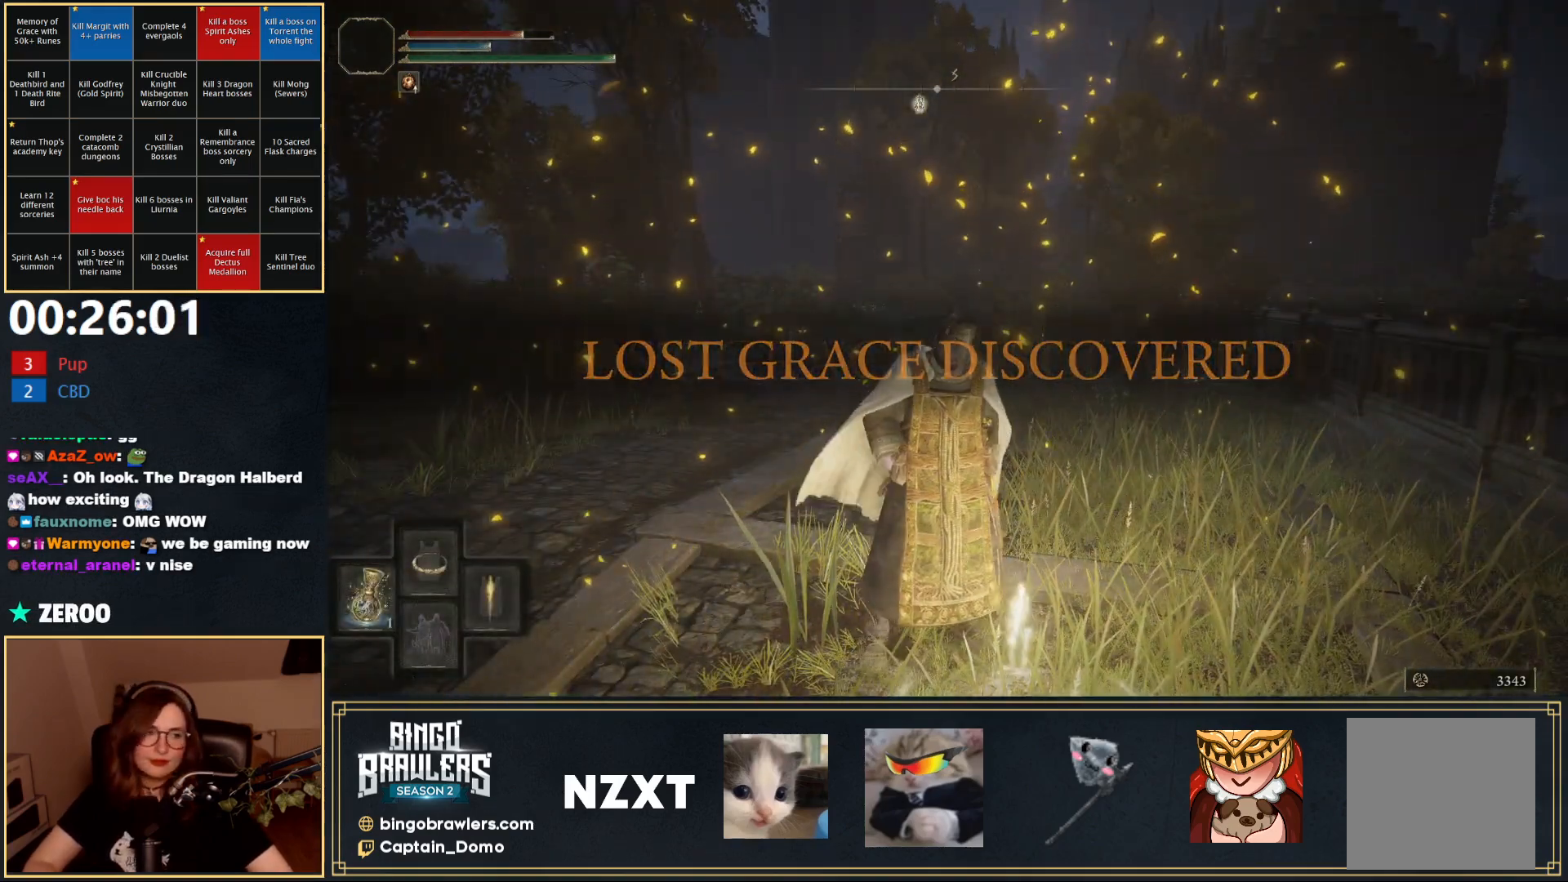
{"buttons": ["B", "Y", "L3"], "left_stick": "up", "right_stick": "center", "events": [[67, "DPAD_UP", "up"], [133, "DPAD_UP", "down"], [150, "L3", "down"], [217, "DPAD_UP", "up"], [283, "DPAD_UP", "down"], [367, "DPAD_UP", "up"], [417, "DPAD_UP", "down"], [500, "DPAD_UP", "up"]]}
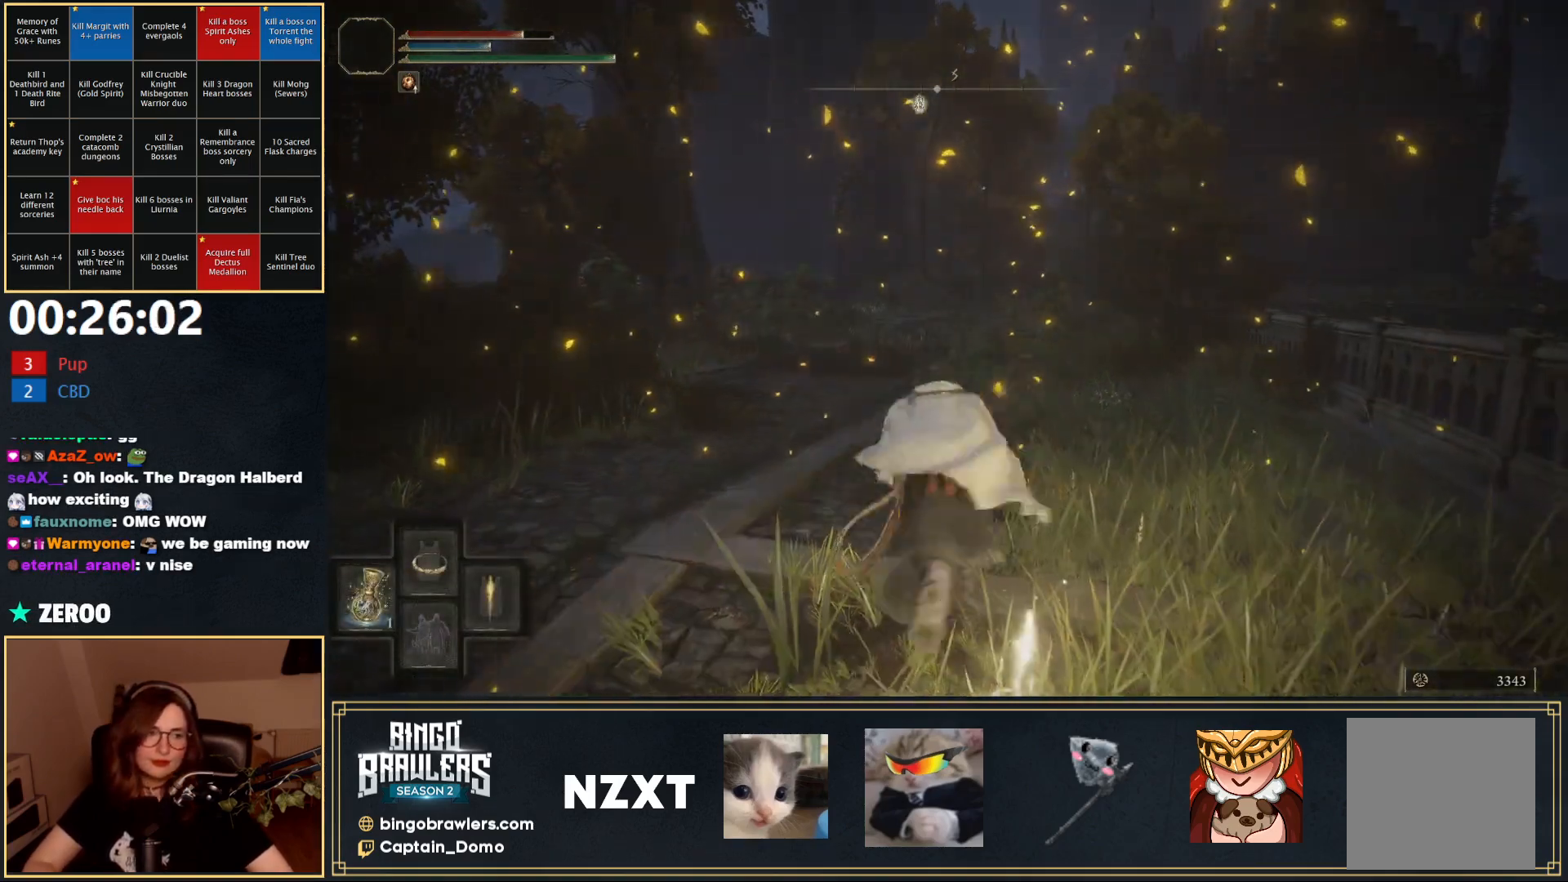
{"buttons": ["B", "Y", "L3"], "left_stick": "up", "right_stick": "center", "events": [[67, "DPAD_UP", "down"], [133, "DPAD_UP", "up"]]}
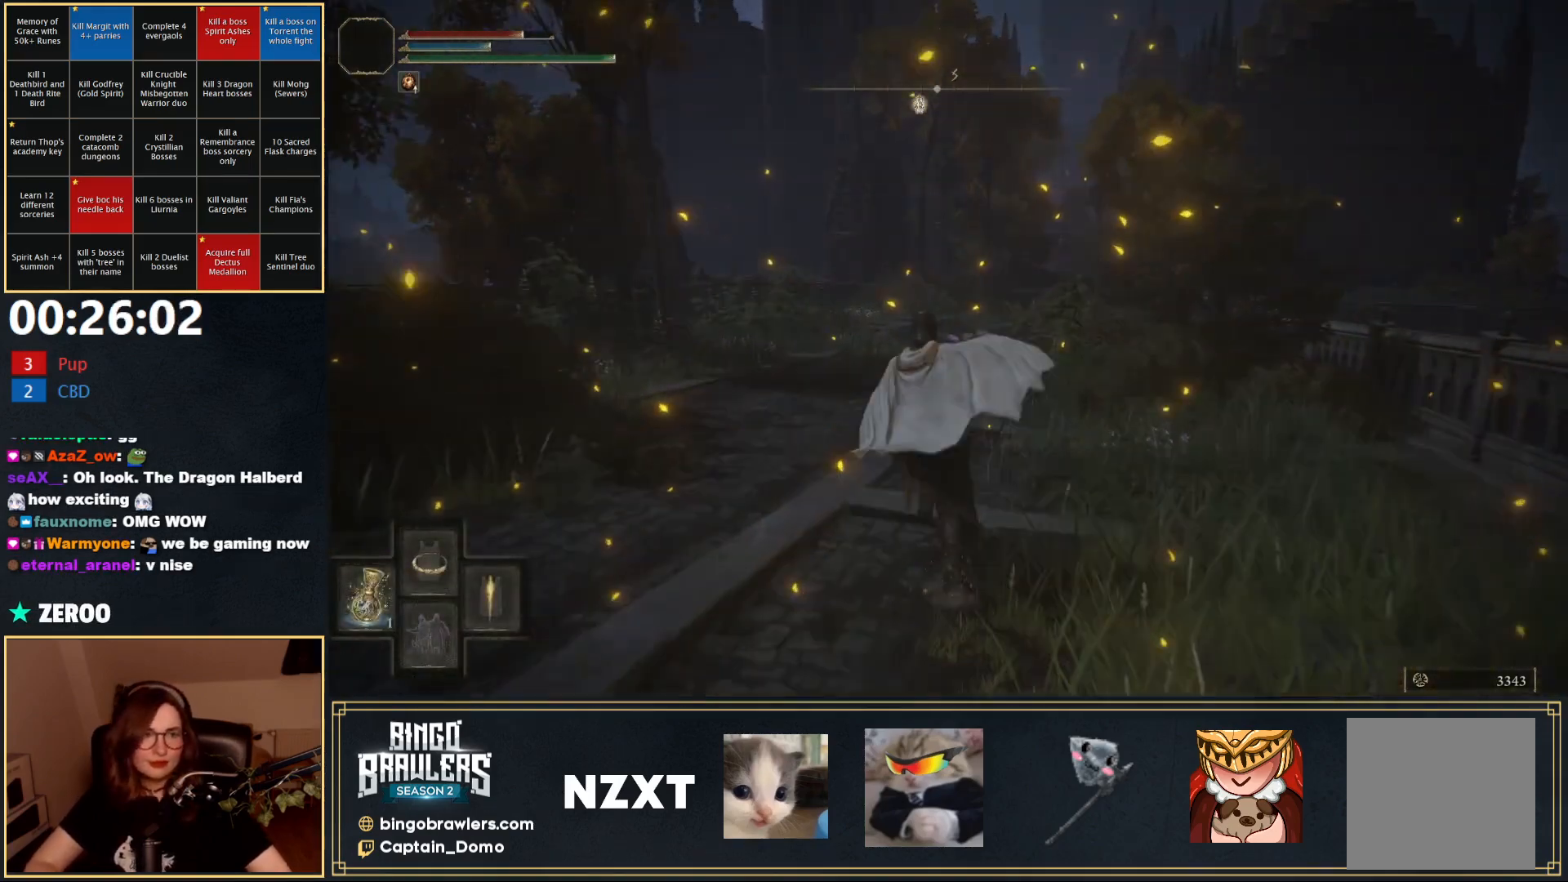
{"buttons": ["B", "Y"], "left_stick": "up", "right_stick": "center", "events": [[83, "L3", "up"]]}
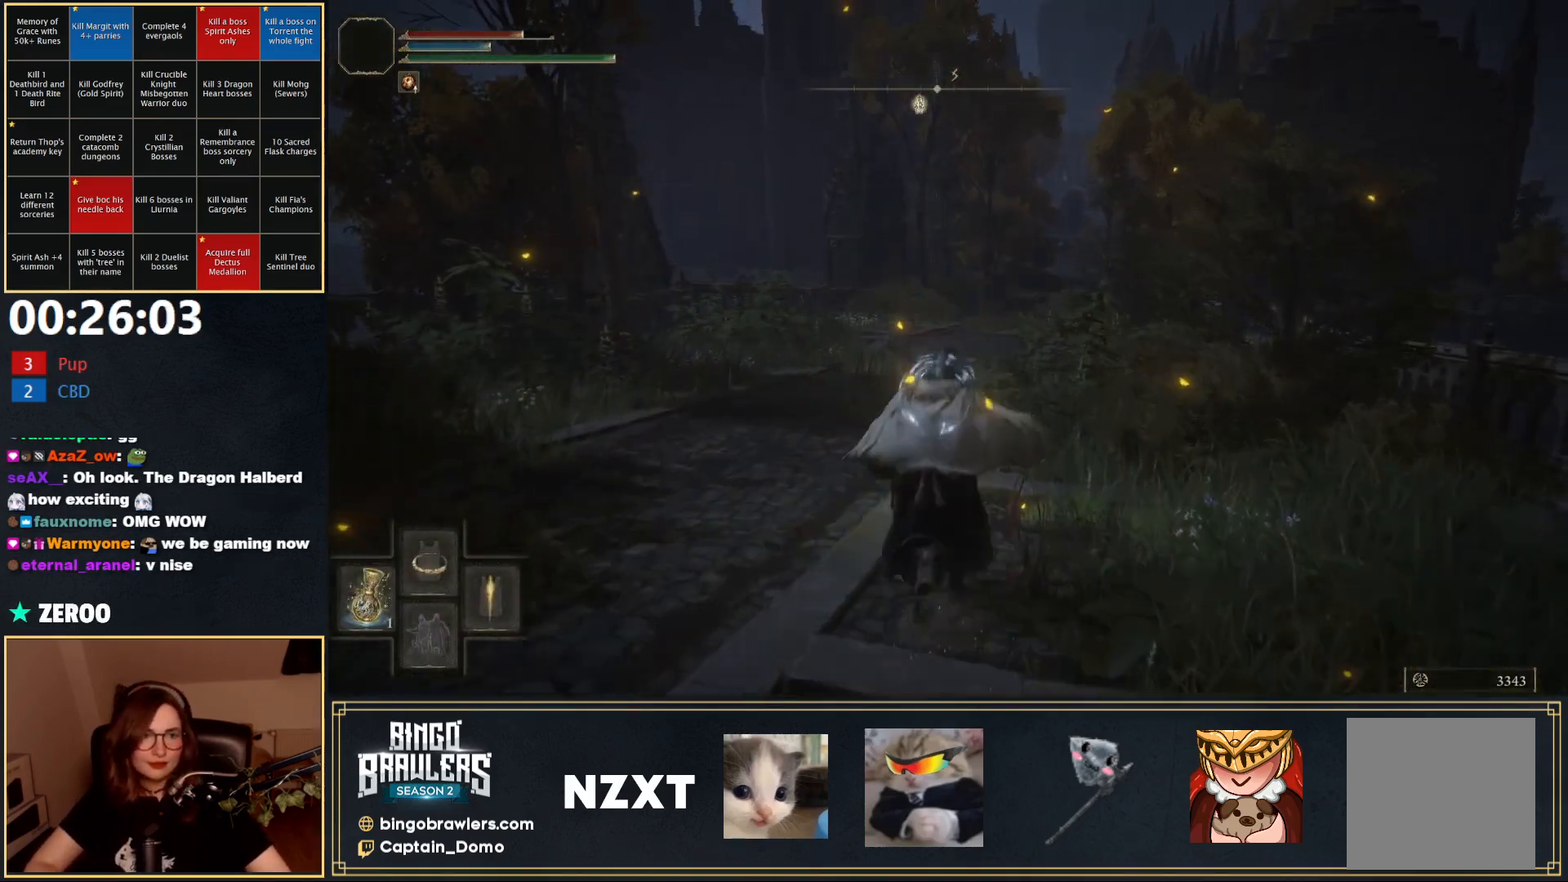
{"buttons": [], "left_stick": "up", "right_stick": "down-right", "events": [[50, "Y", "up"], [183, "B", "up"], [417, "right_stick", "down-right"]]}
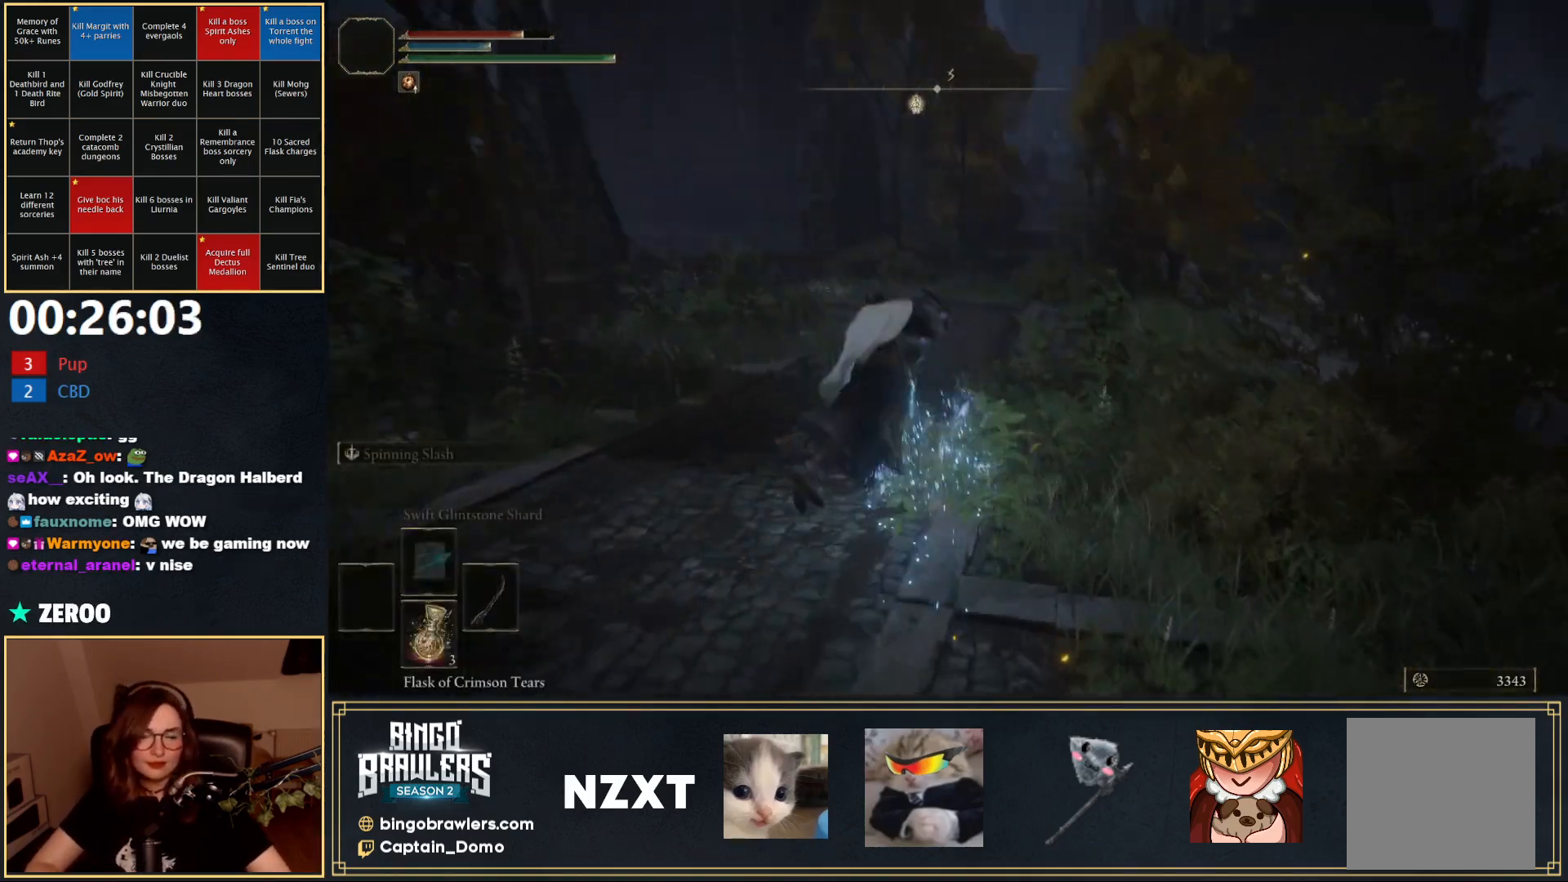
{"buttons": [], "left_stick": "up", "right_stick": "center", "events": [[67, "right_stick", "center"], [350, "B", "down"], [483, "B", "up"]]}
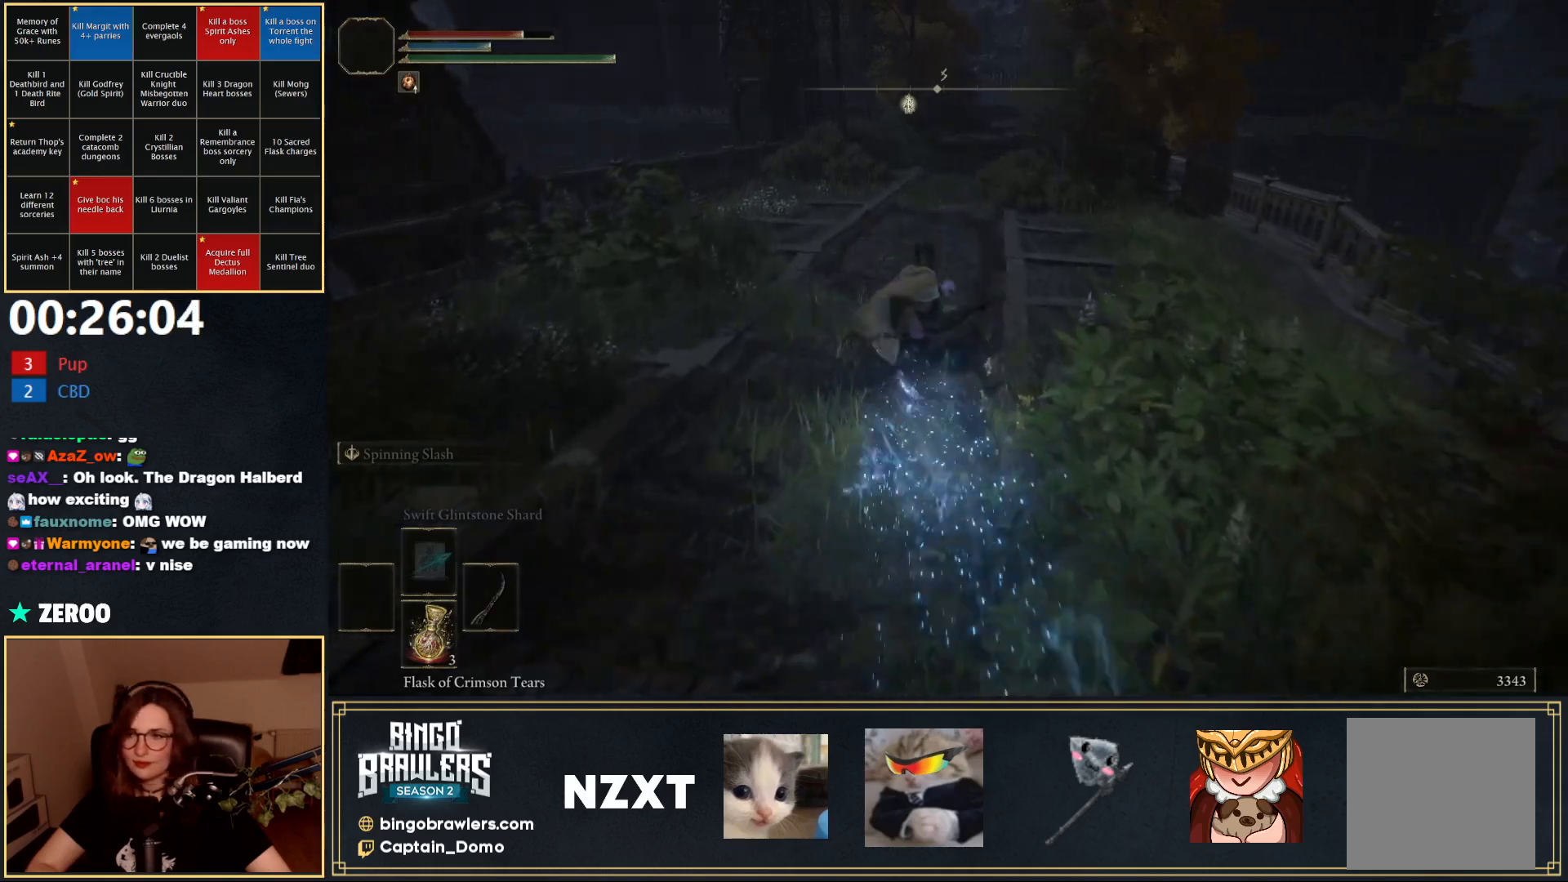
{"buttons": ["B"], "left_stick": "up", "right_stick": "center", "events": [[67, "right_stick", "right"], [100, "B", "down"], [133, "B", "up"], [217, "right_stick", "center"], [233, "B", "down"], [350, "B", "up"], [450, "B", "down"]]}
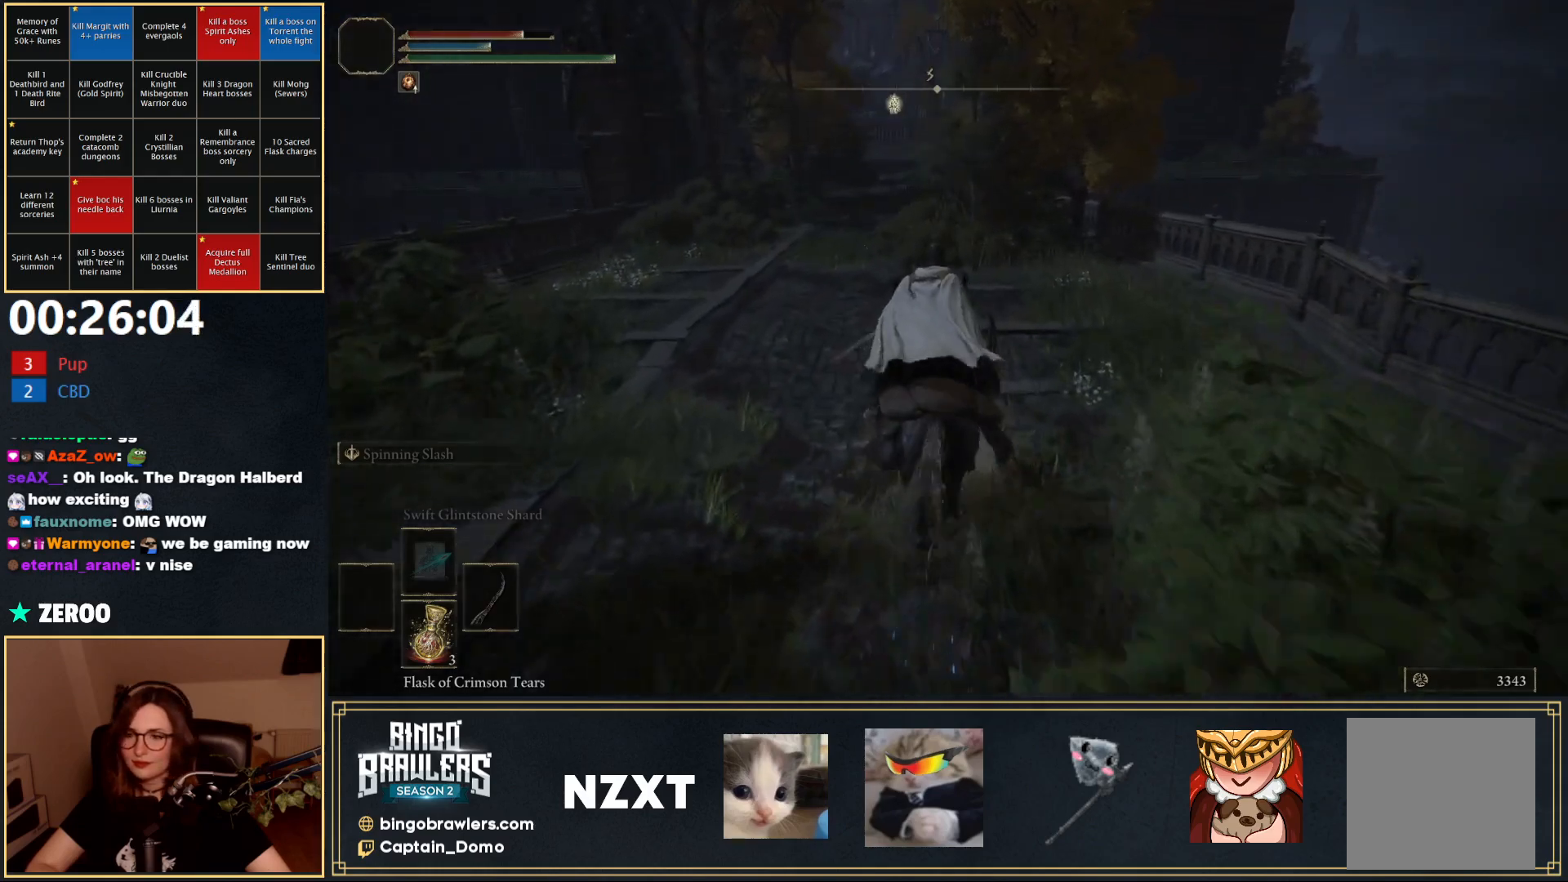
{"buttons": [], "left_stick": "up", "right_stick": "center", "events": [[50, "B", "up"]]}
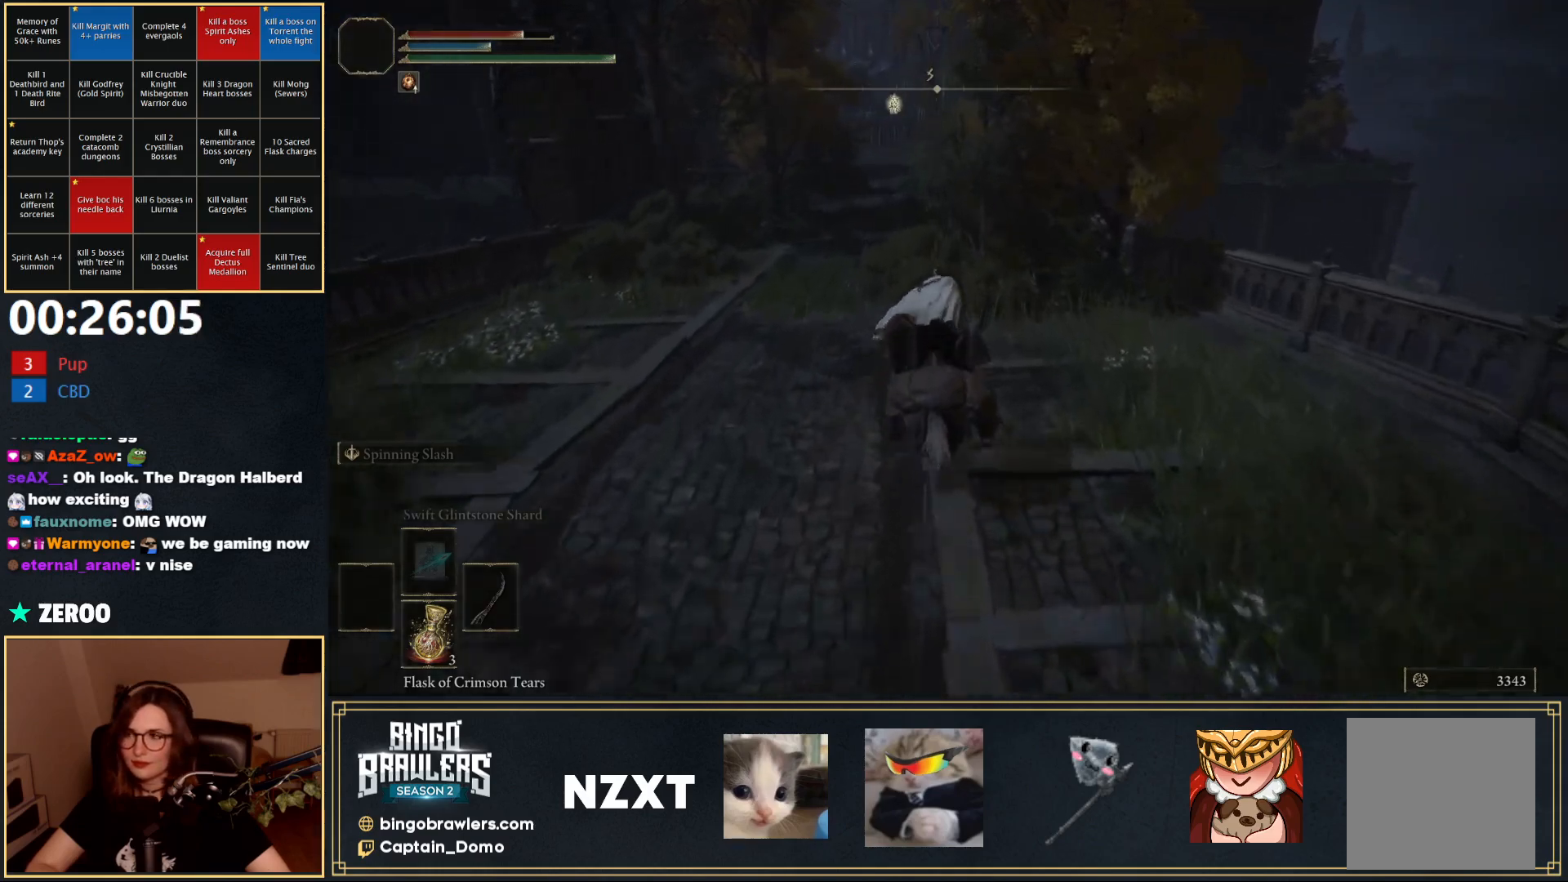
{"buttons": [], "left_stick": "up", "right_stick": "center", "events": []}
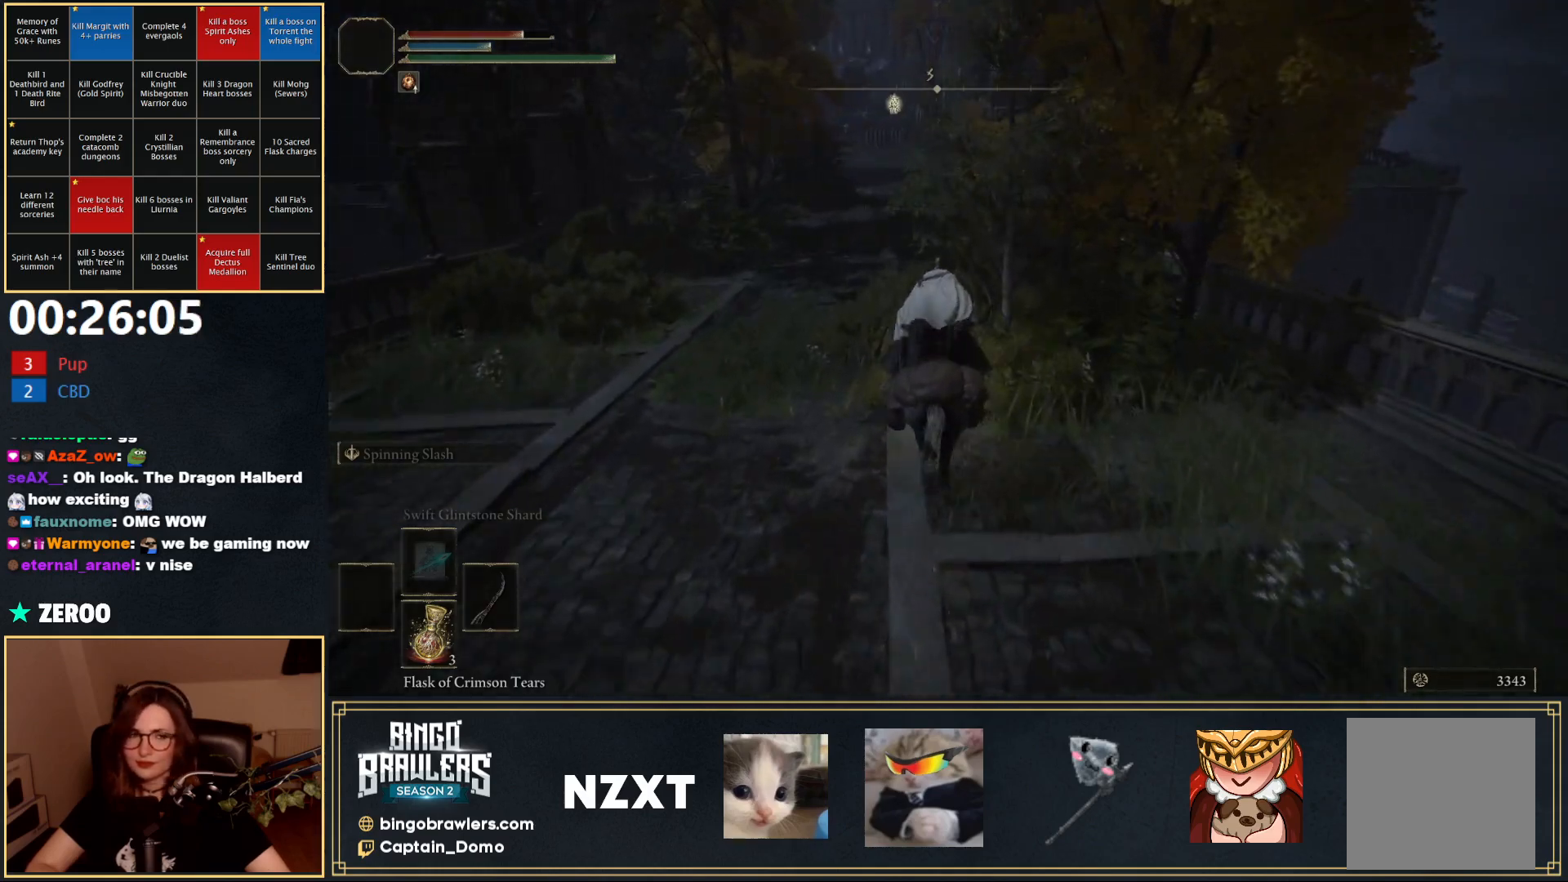
{"buttons": [], "left_stick": "up", "right_stick": "center", "events": []}